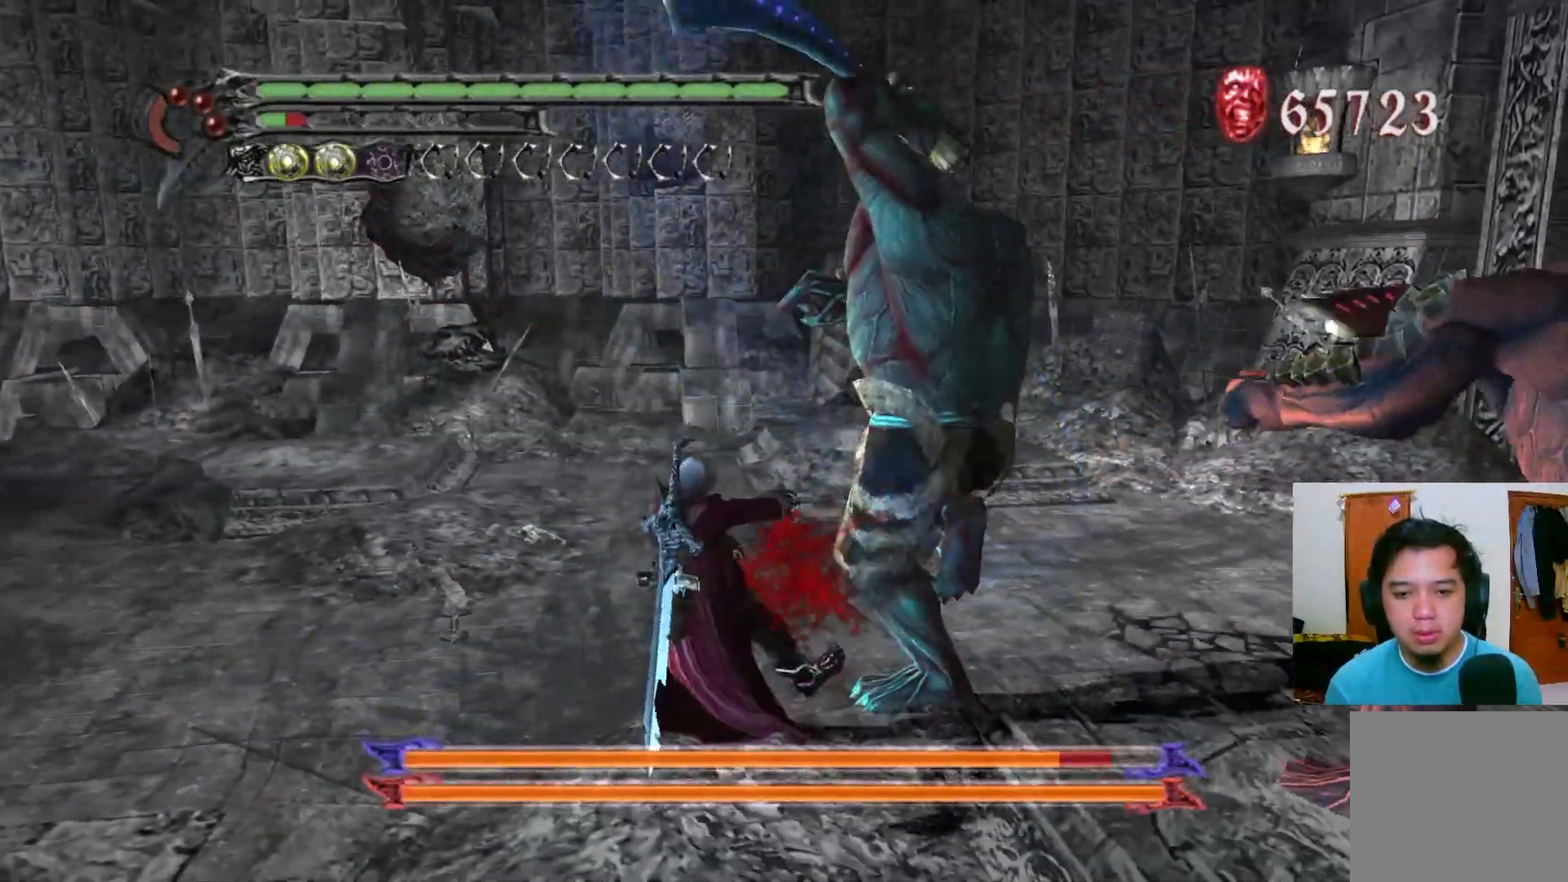
Gameplay with a controller (Xbox layout); each line is a JSON object with the inputs held at the frame after it. "events" lists button and stick changes between this image and that frame as [ms after this image, input, new state], when the widget could be followed in between.
{"buttons": ["R1"], "left_stick": "center", "right_stick": "center", "events": [[167, "left_stick", "center"], [267, "R1", "down"], [383, "Y", "down"], [433, "Y", "up"]]}
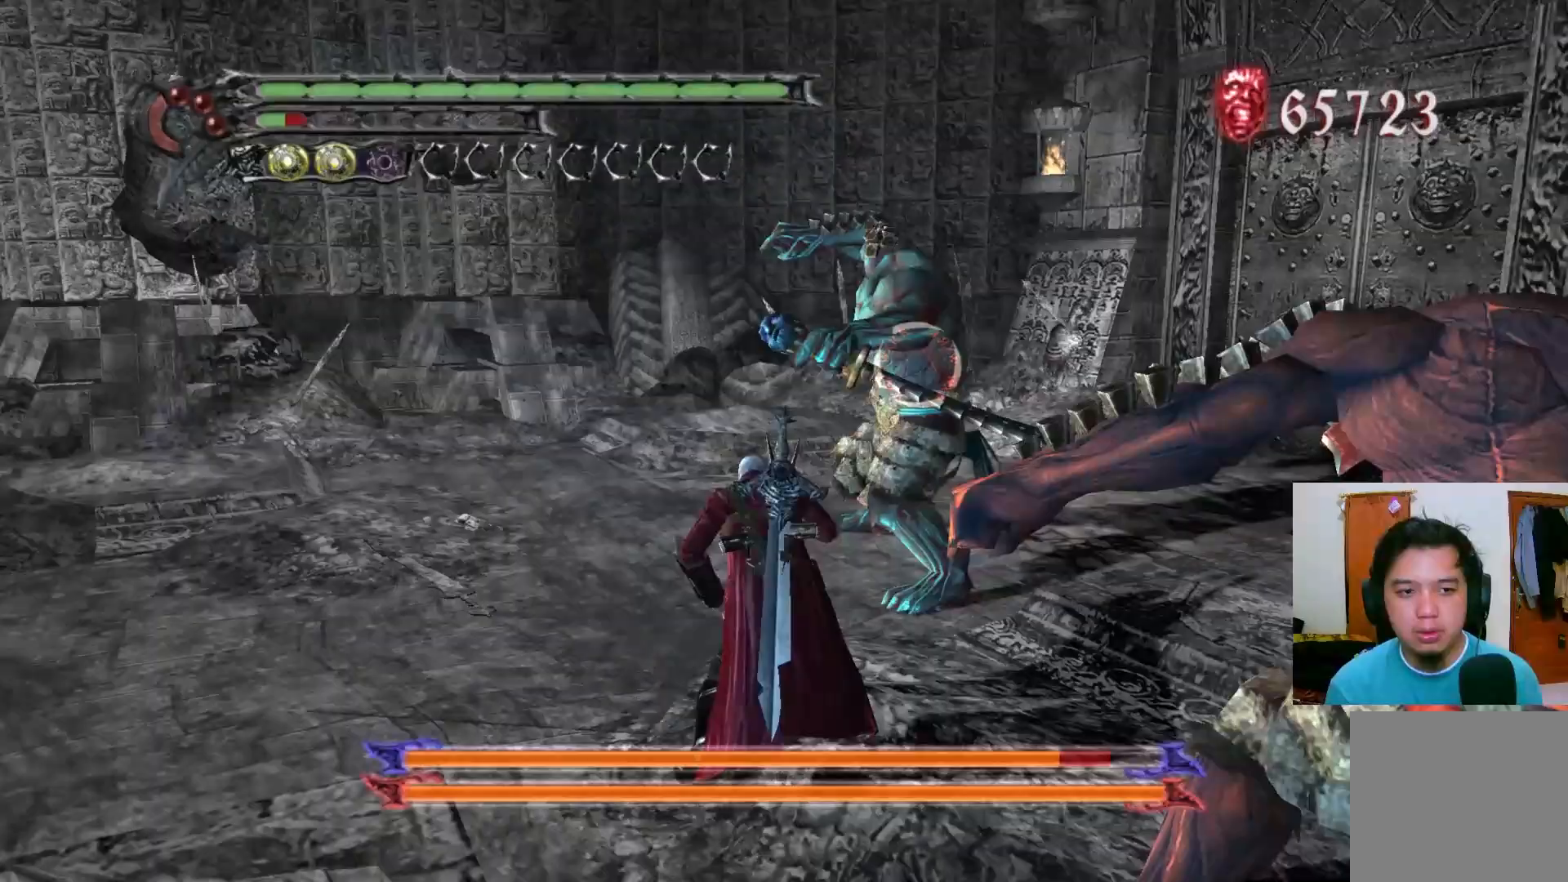
{"buttons": ["R1"], "left_stick": "center", "right_stick": "center", "events": [[17, "Y", "down"], [83, "Y", "up"], [183, "Y", "down"], [217, "Y", "up"], [267, "Y", "down"], [283, "Y", "up"], [400, "Y", "down"], [467, "Y", "up"]]}
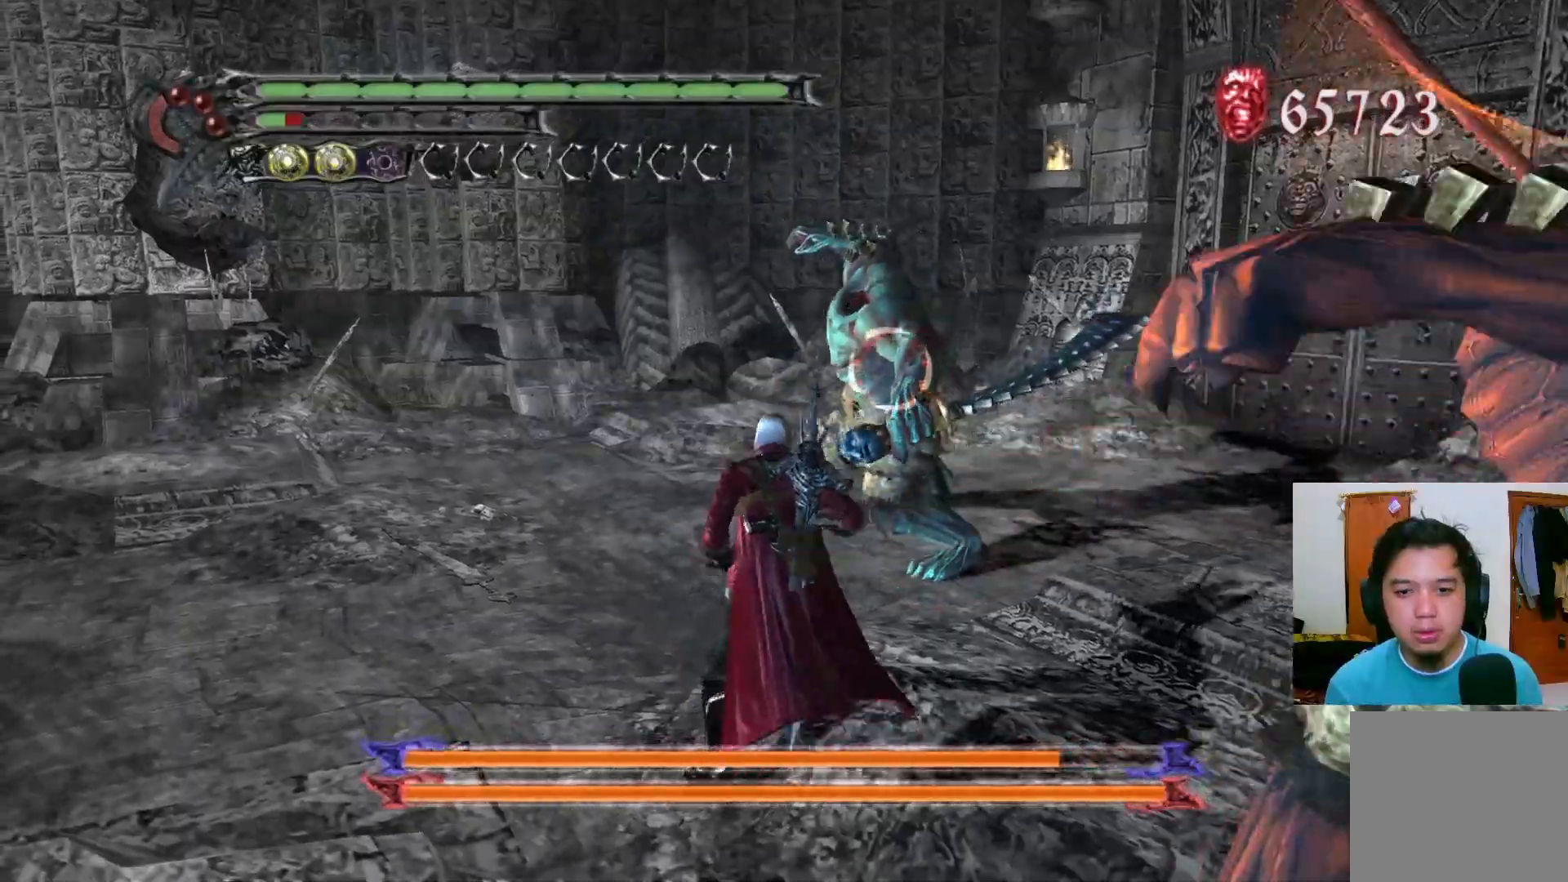
{"buttons": ["R1"], "left_stick": "up", "right_stick": "center", "events": [[33, "left_stick", "up"], [50, "Y", "down"], [83, "Y", "up"], [150, "Y", "down"], [217, "Y", "up"], [283, "Y", "down"], [350, "Y", "up"], [417, "Y", "down"], [483, "Y", "up"]]}
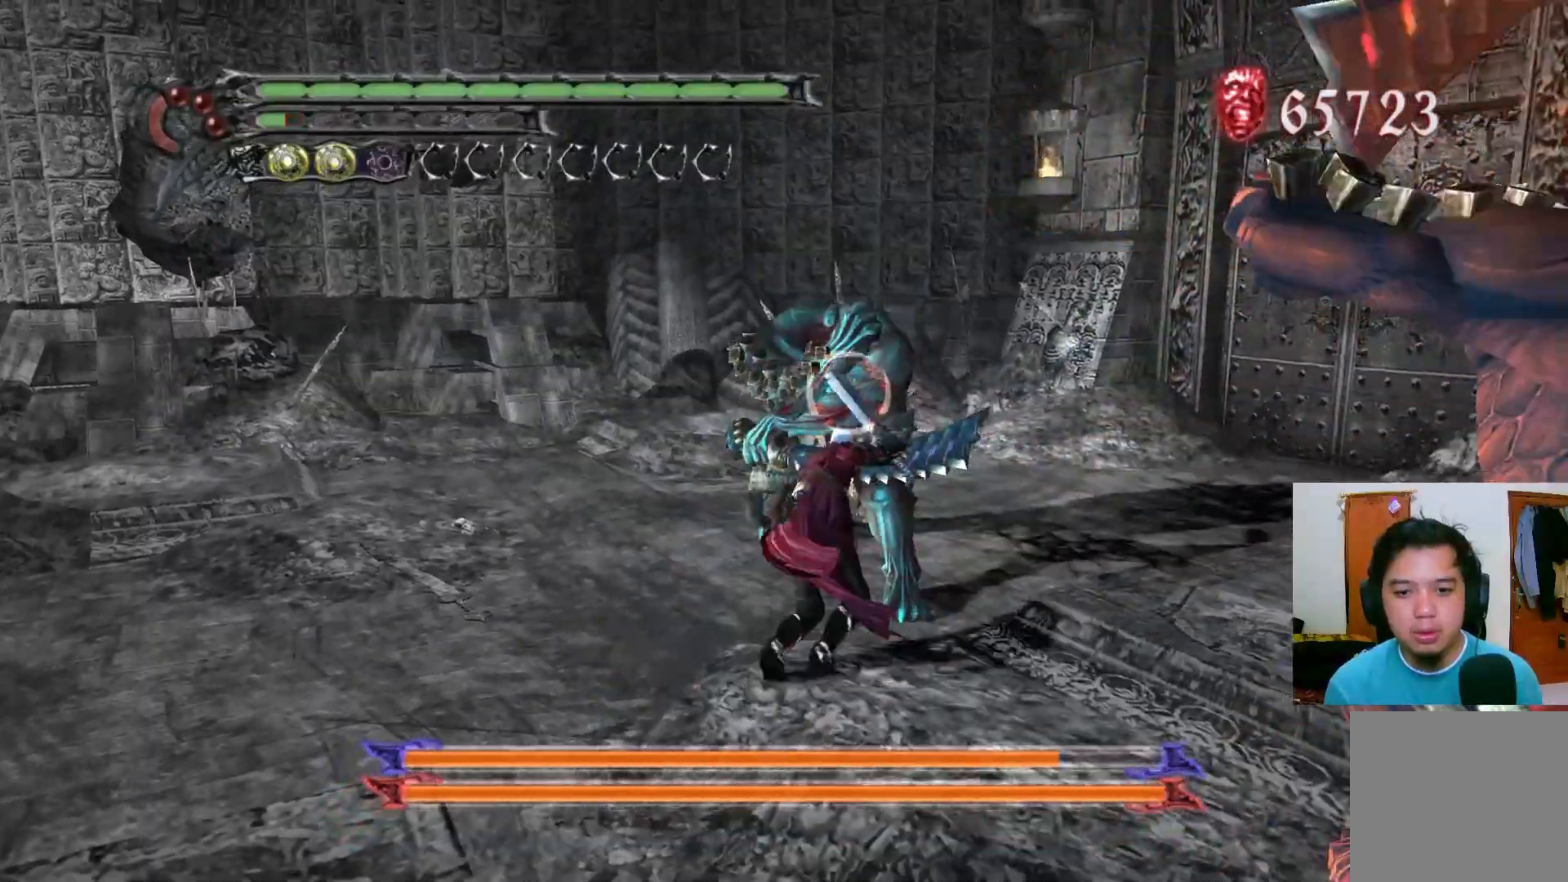
{"buttons": ["R1"], "left_stick": "up", "right_stick": "center", "events": [[50, "Y", "down"], [100, "Y", "up"], [167, "Y", "down"], [233, "Y", "up"], [300, "Y", "down"], [367, "Y", "up"], [433, "Y", "down"], [483, "Y", "up"]]}
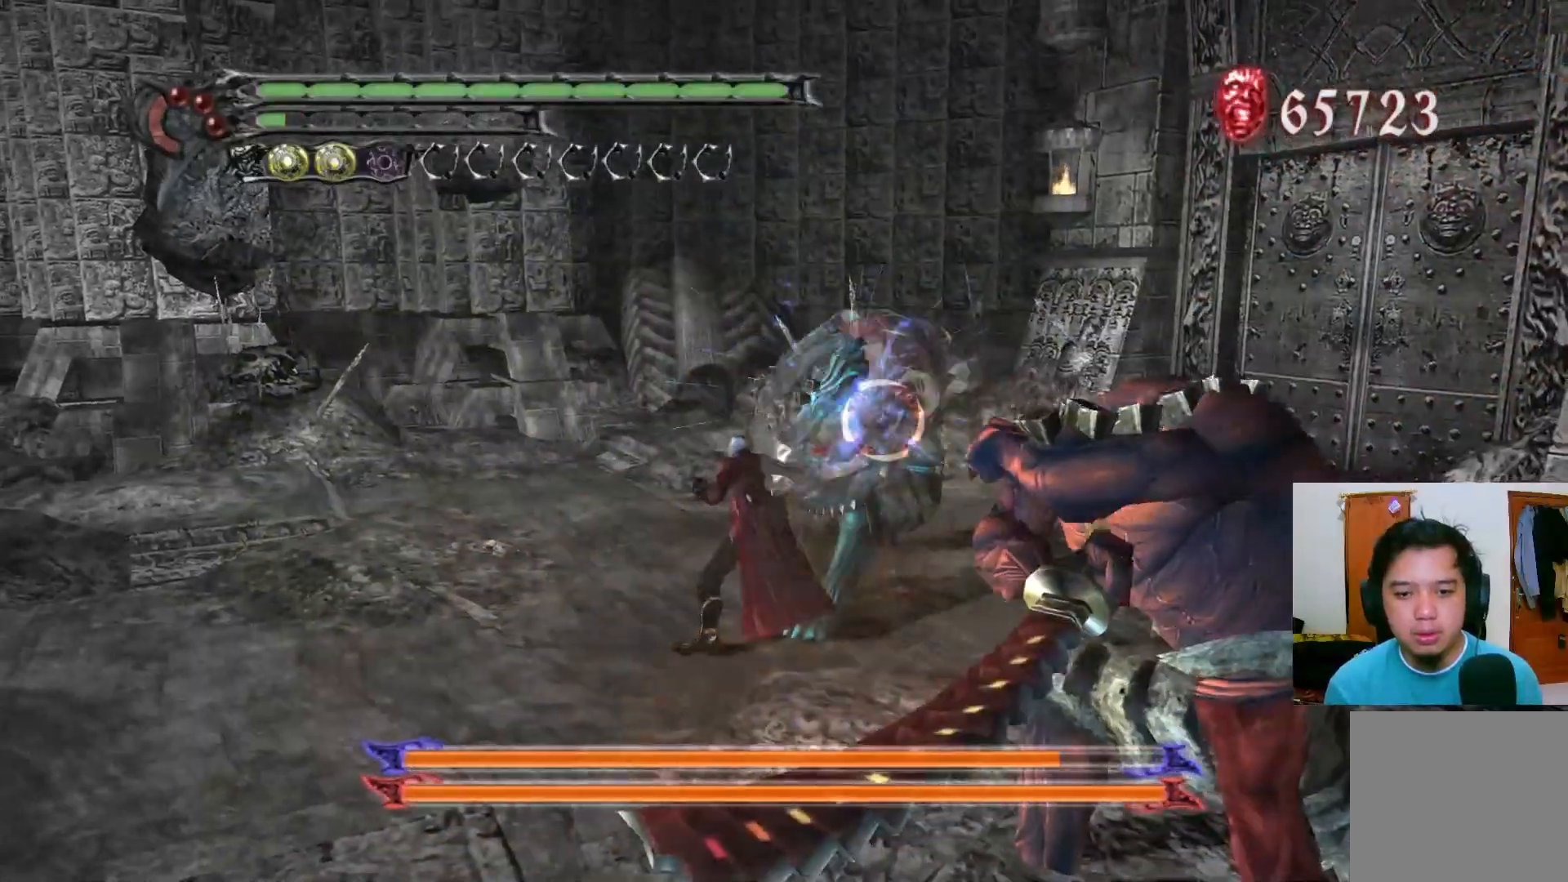
{"buttons": ["R1"], "left_stick": "center", "right_stick": "center", "events": [[17, "left_stick", "center"], [50, "Y", "down"], [117, "Y", "up"], [183, "Y", "down"], [250, "Y", "up"], [317, "Y", "down"], [367, "Y", "up"], [433, "Y", "down"], [500, "Y", "up"]]}
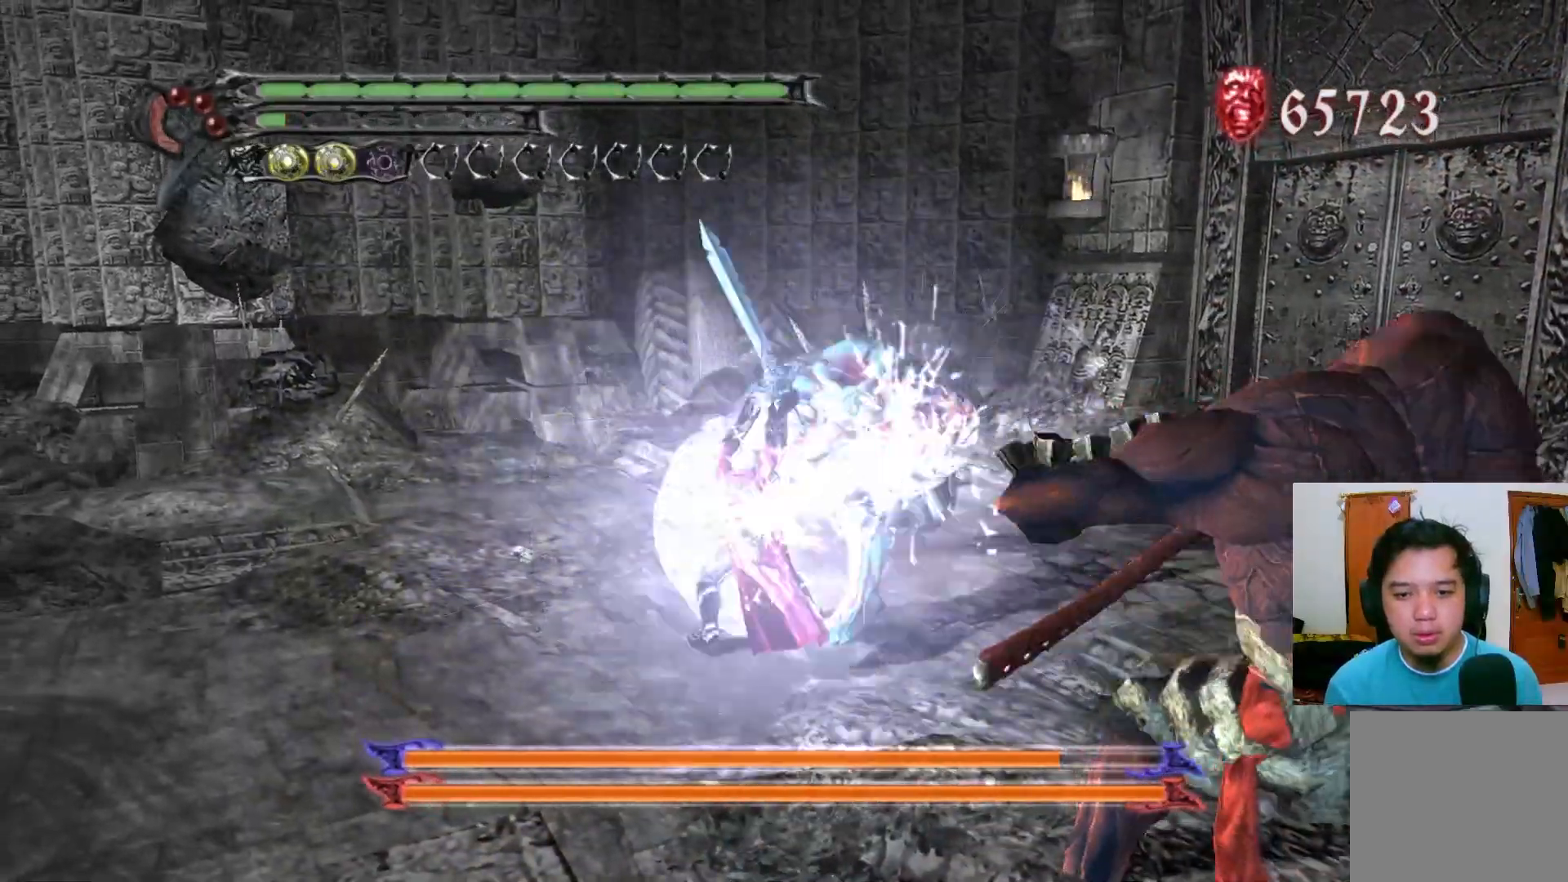
{"buttons": [], "left_stick": "up-right", "right_stick": "center", "events": [[83, "Y", "down"], [133, "Y", "up"], [183, "Y", "down"], [250, "Y", "up"], [317, "Y", "down"], [383, "Y", "up"], [500, "R1", "up"], [500, "left_stick", "up-right"]]}
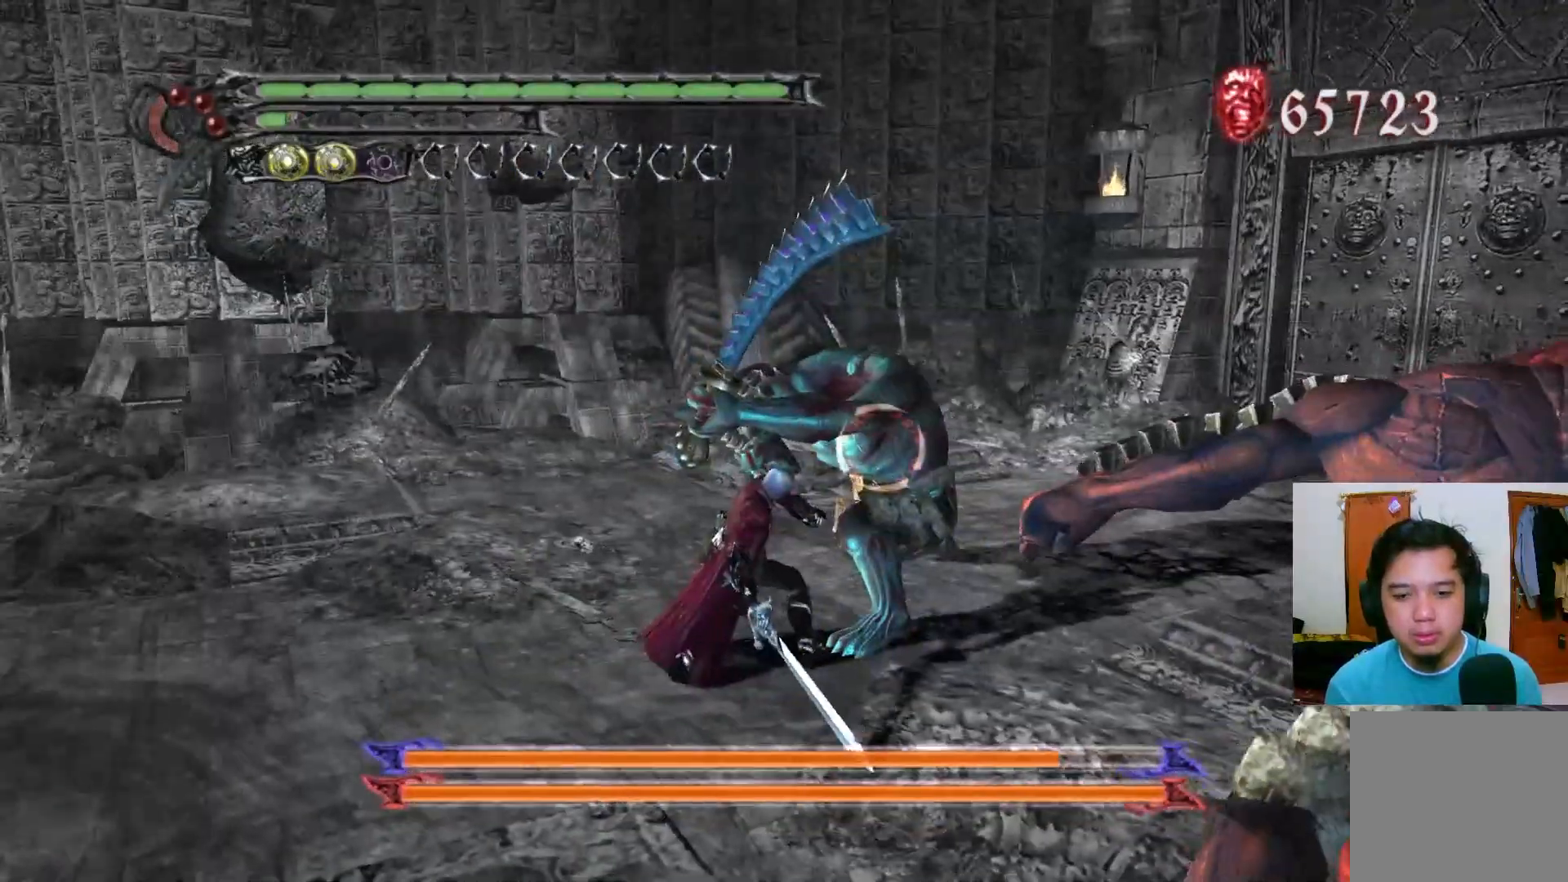
{"buttons": ["Y", "R1"], "left_stick": "center", "right_stick": "center", "events": [[50, "A", "down"], [133, "A", "up"], [233, "A", "down"], [350, "A", "up"], [450, "left_stick", "center"], [467, "R1", "down"], [500, "Y", "down"]]}
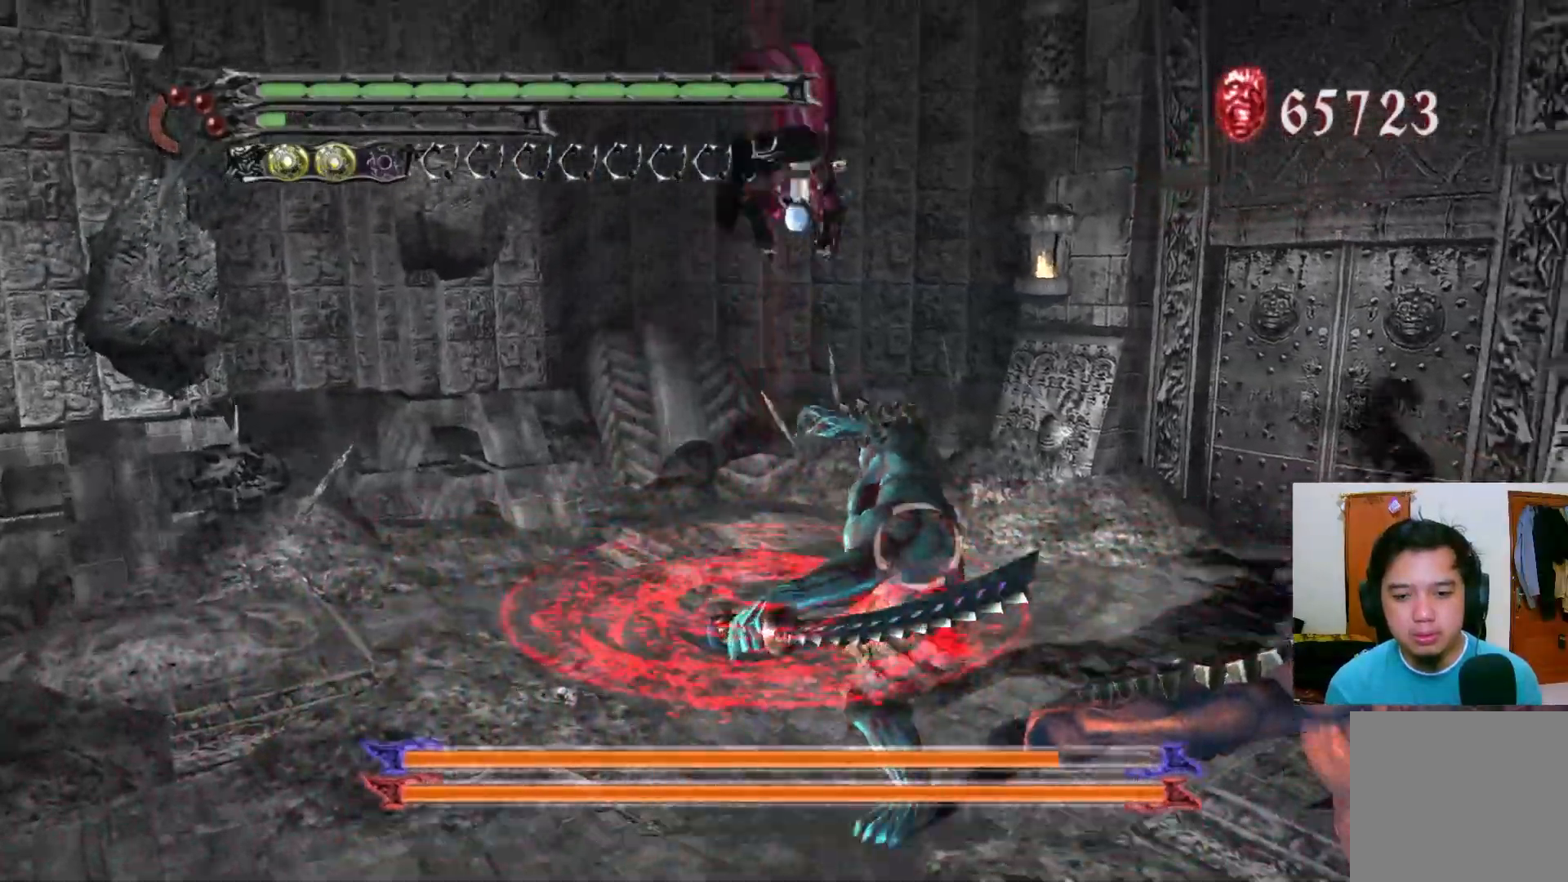
{"buttons": ["Y", "R1"], "left_stick": "center", "right_stick": "center", "events": [[33, "Y", "up"], [83, "Y", "down"], [150, "Y", "up"], [217, "Y", "down"], [283, "Y", "up"], [350, "Y", "down"], [417, "Y", "up"], [467, "Y", "down"]]}
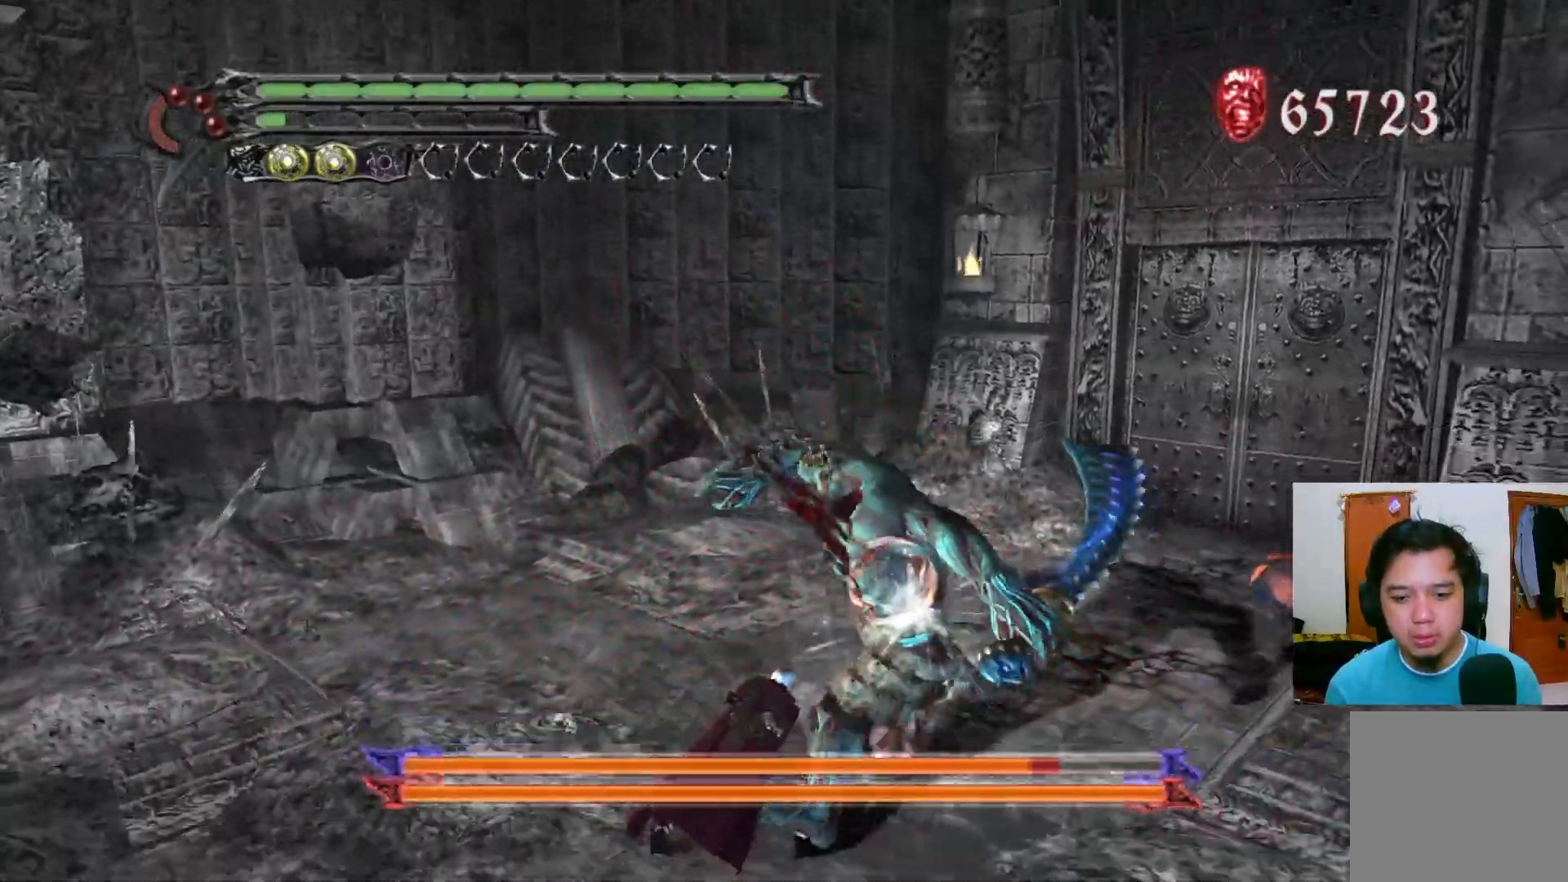
{"buttons": ["Y", "R1"], "left_stick": "center", "right_stick": "center", "events": [[33, "Y", "up"], [100, "Y", "down"], [167, "Y", "up"], [217, "Y", "down"], [283, "Y", "up"], [350, "Y", "down"], [417, "Y", "up"], [483, "Y", "down"]]}
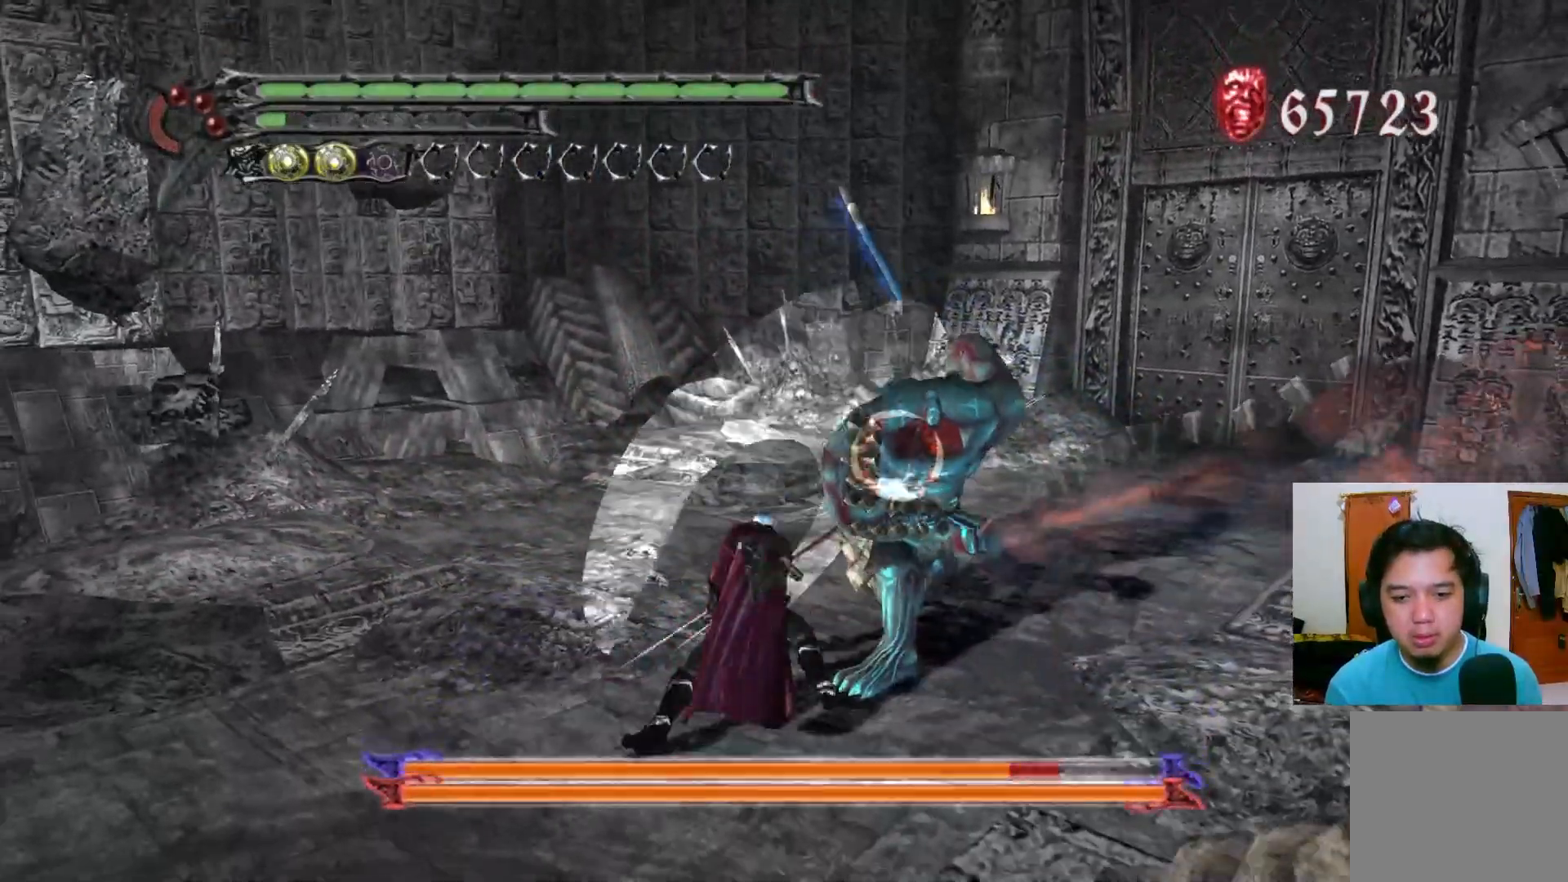
{"buttons": [], "left_stick": "up-right", "right_stick": "center", "events": [[17, "Y", "up"], [33, "R1", "up"], [67, "left_stick", "up-right"], [83, "A", "down"], [167, "A", "up"], [250, "A", "down"], [317, "A", "up"], [383, "A", "down"], [483, "A", "up"]]}
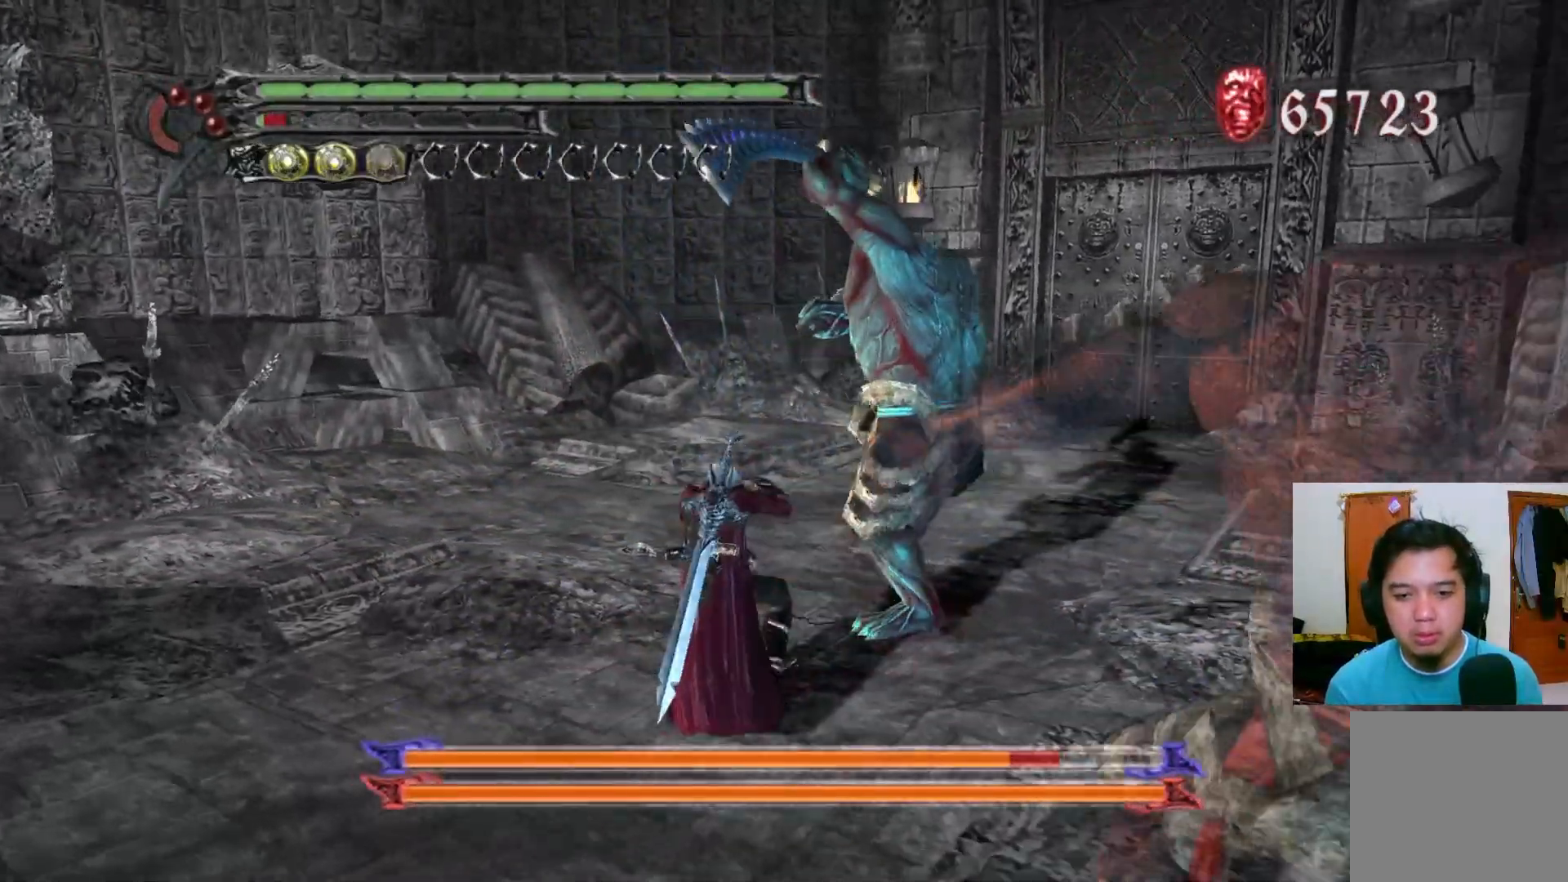
{"buttons": ["Y", "R1"], "left_stick": "up-right", "right_stick": "center", "events": [[50, "A", "down"], [150, "A", "up"], [217, "R1", "down"], [250, "X", "down"], [333, "X", "up"], [500, "Y", "down"]]}
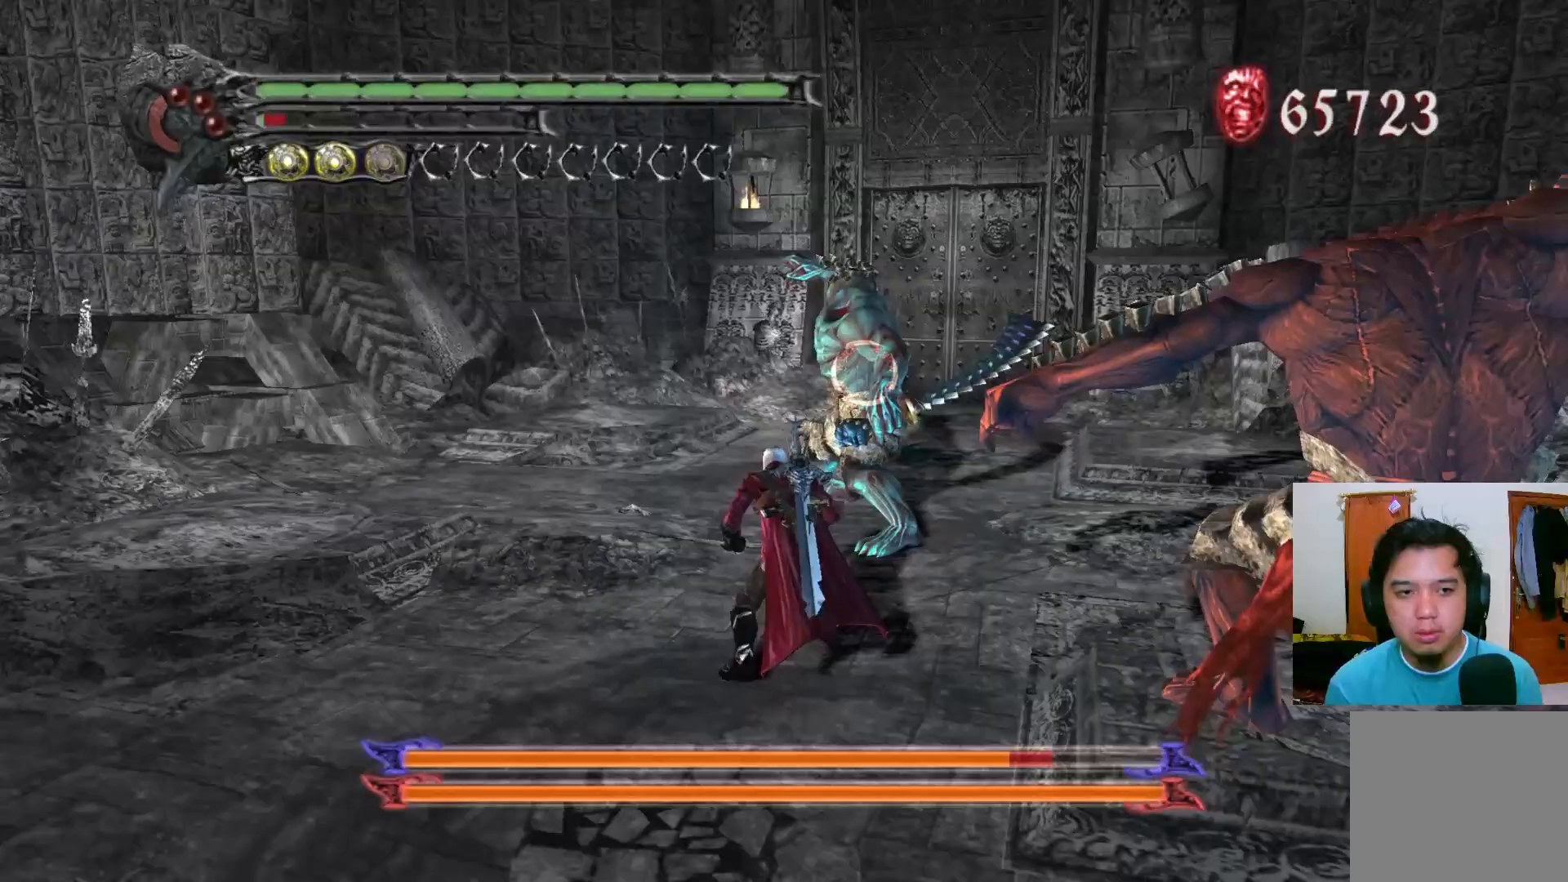
{"buttons": [], "left_stick": "up", "right_stick": "center", "events": [[67, "Y", "up"], [83, "R1", "up"], [150, "Y", "down"], [200, "Y", "up"], [383, "Y", "down"], [433, "Y", "up"], [433, "left_stick", "up"]]}
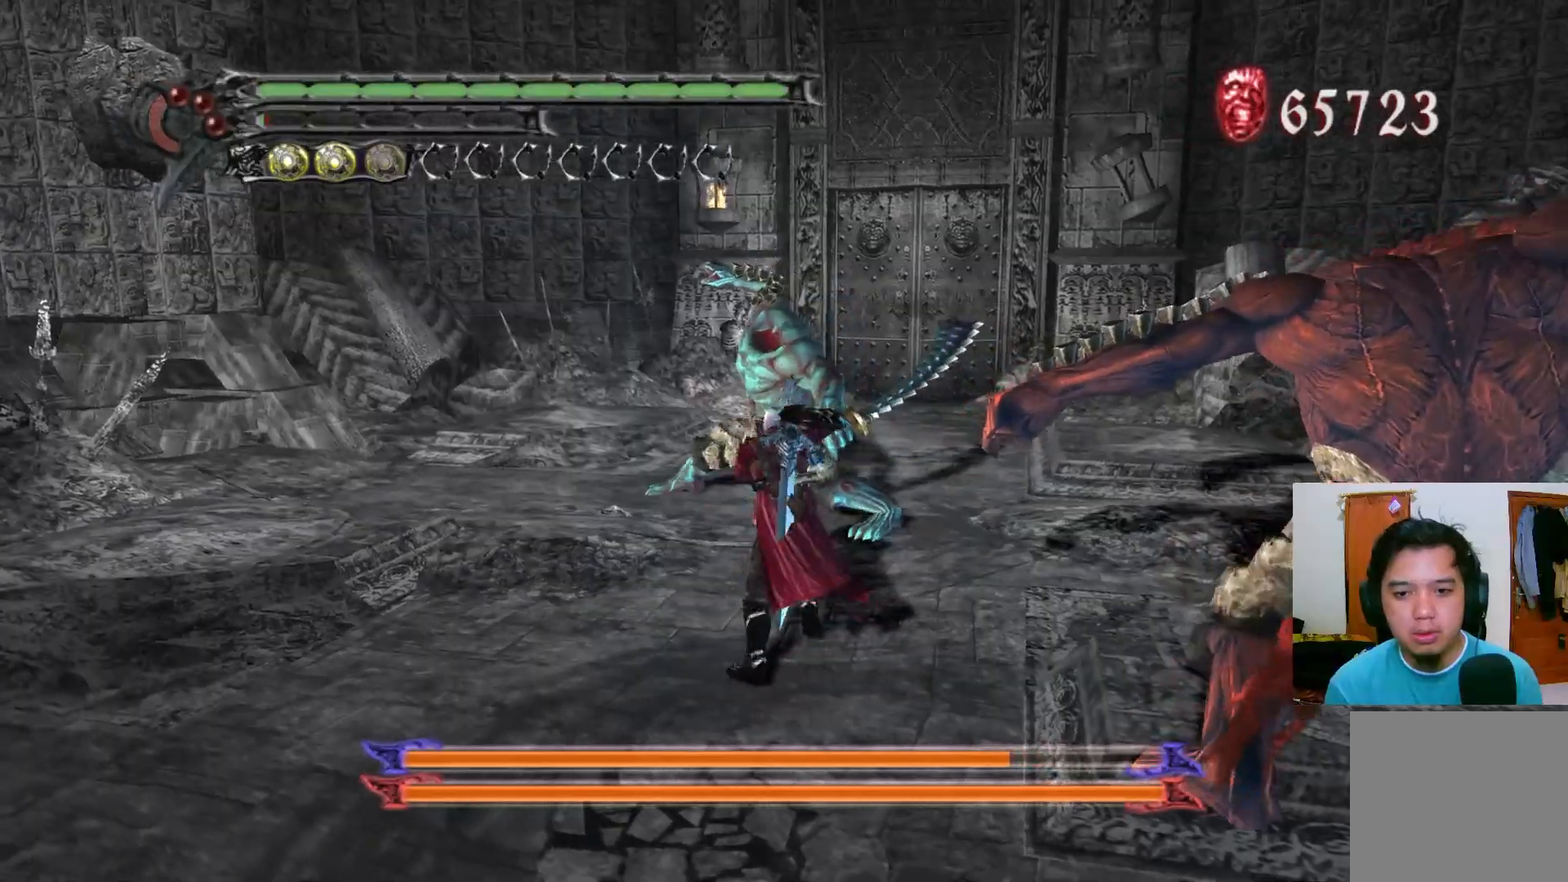
{"buttons": [], "left_stick": "up-left", "right_stick": "center", "events": [[33, "Y", "down"], [83, "Y", "up"], [200, "Y", "down"], [217, "Y", "up"], [250, "left_stick", "up-left"], [267, "Y", "down"], [317, "Y", "up"], [400, "Y", "down"], [467, "Y", "up"]]}
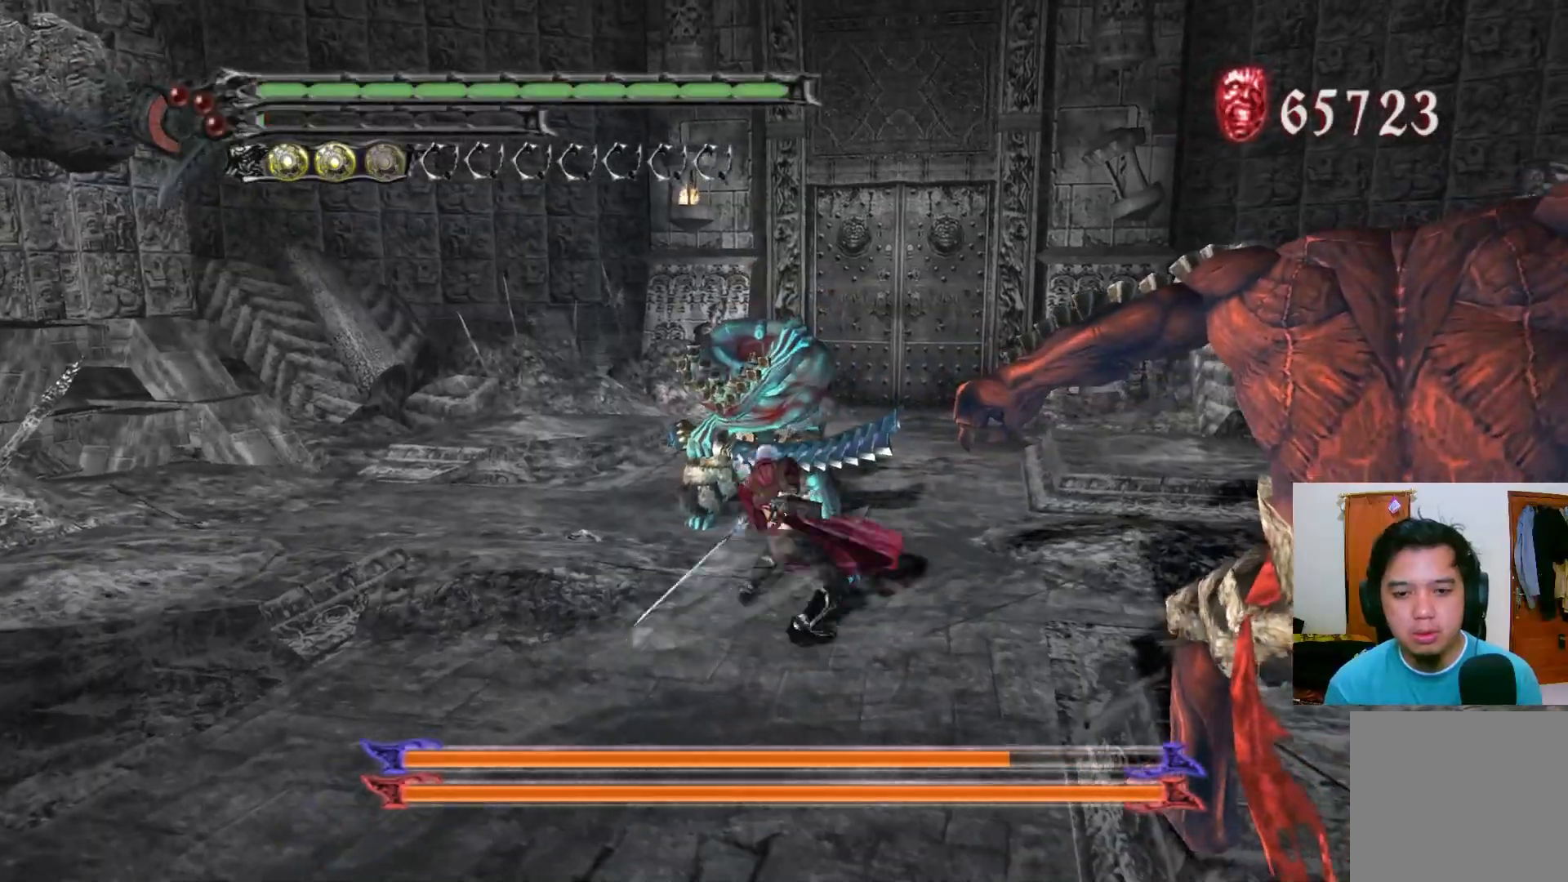
{"buttons": [], "left_stick": "up-left", "right_stick": "center", "events": [[83, "Y", "down"], [100, "Y", "up"], [150, "Y", "down"], [200, "Y", "up"], [283, "Y", "down"], [350, "Y", "up"], [467, "Y", "down"], [483, "Y", "up"]]}
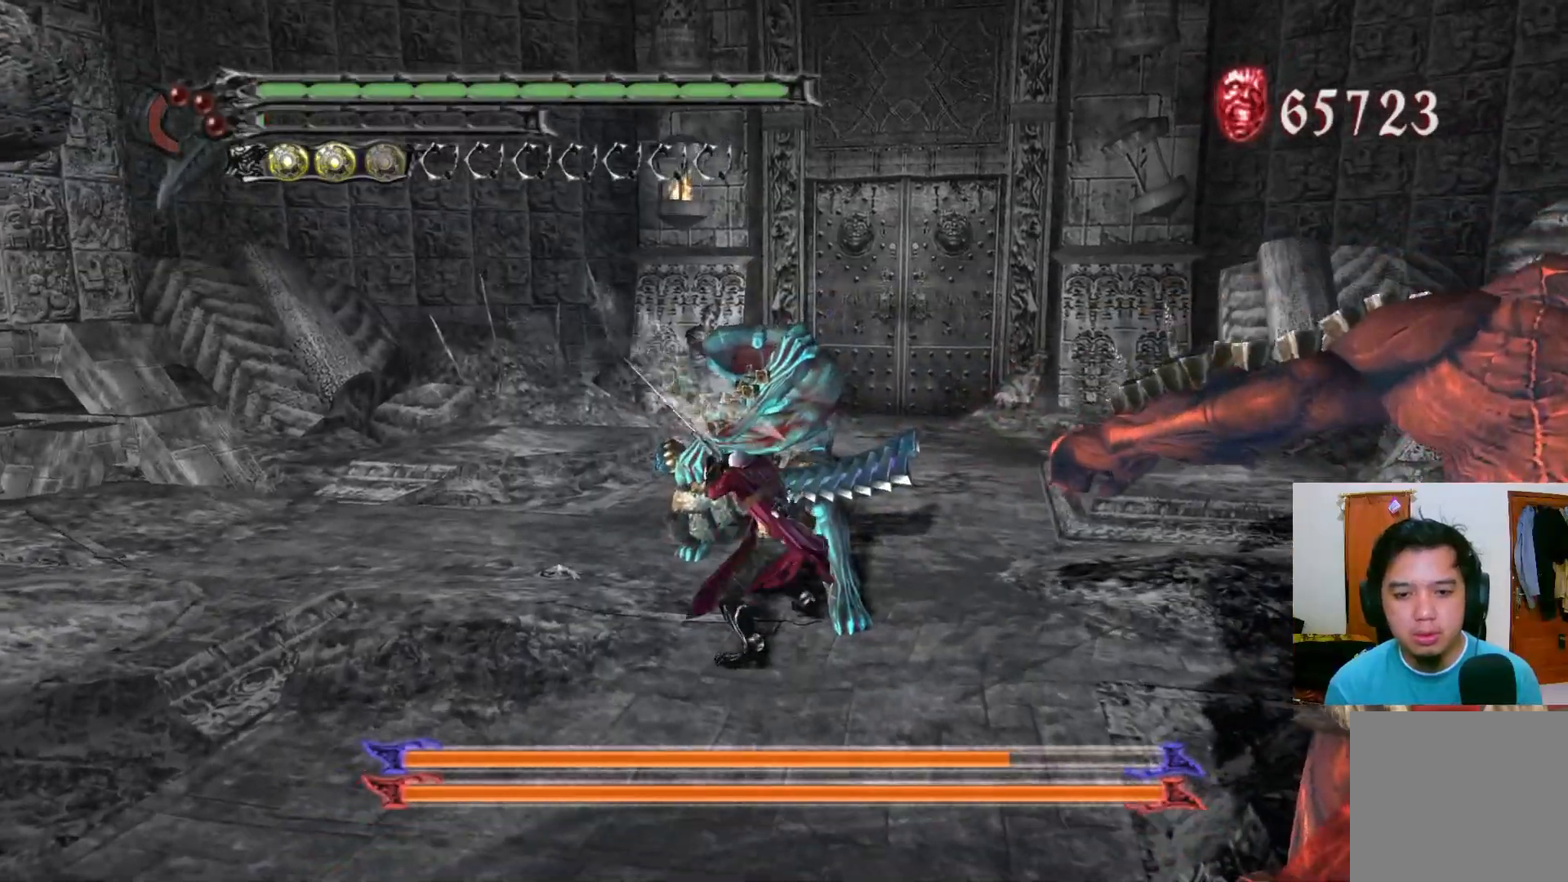
{"buttons": [], "left_stick": "up", "right_stick": "center", "events": [[33, "Y", "down"], [50, "Y", "up"], [50, "left_stick", "up"], [200, "A", "down"], [283, "A", "up"], [367, "A", "down"], [450, "A", "up"]]}
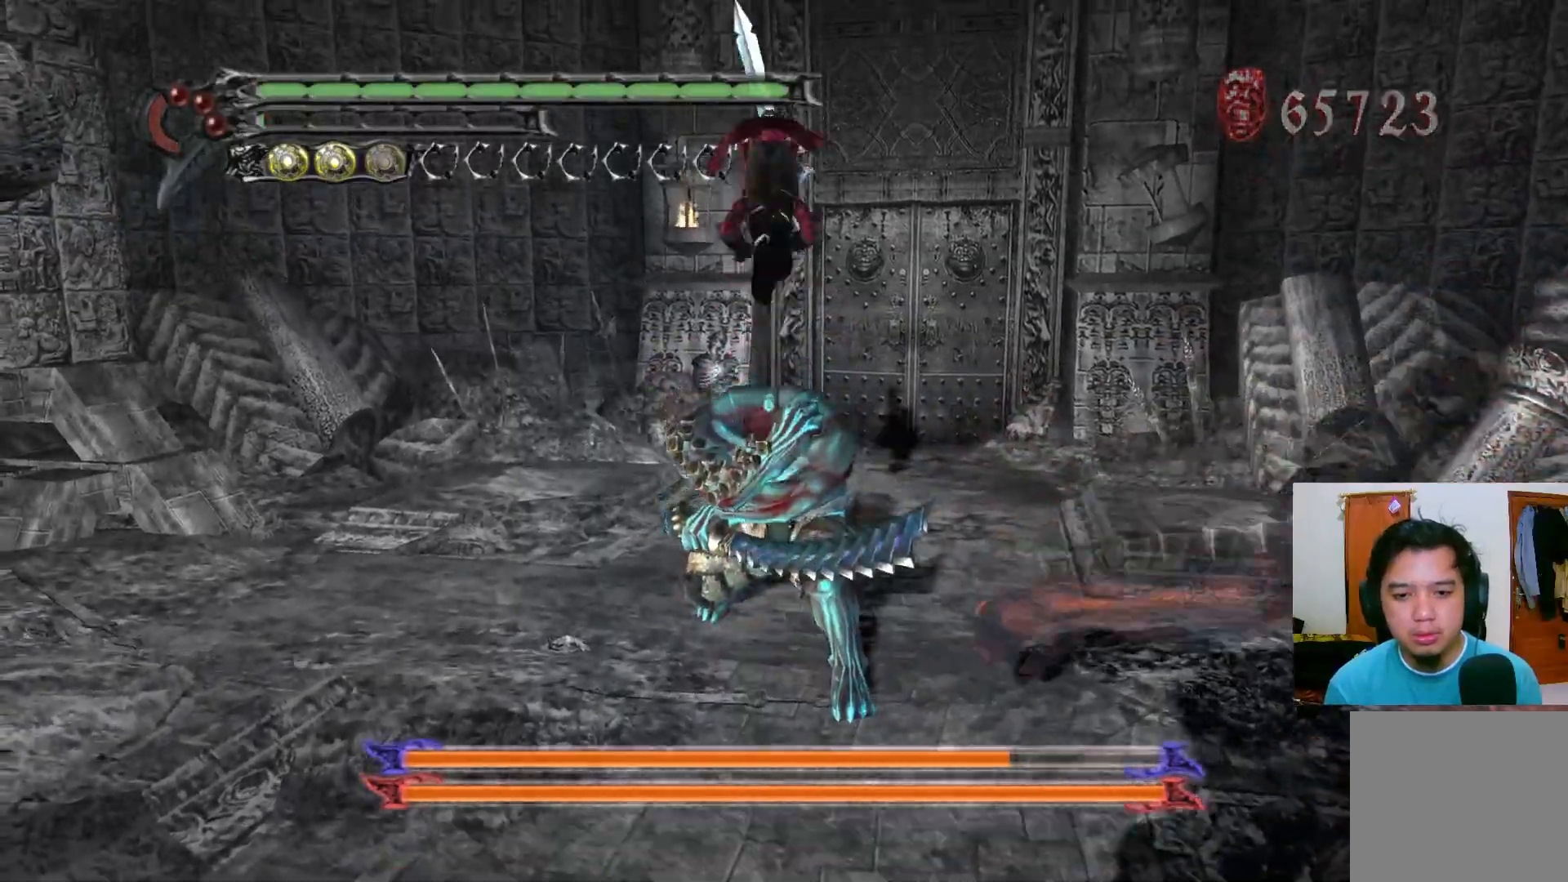
{"buttons": ["R1"], "left_stick": "center", "right_stick": "center", "events": [[17, "A", "down"], [133, "A", "up"], [250, "R1", "down"], [267, "left_stick", "center"], [300, "Y", "down"], [383, "Y", "up"], [433, "Y", "down"], [500, "Y", "up"]]}
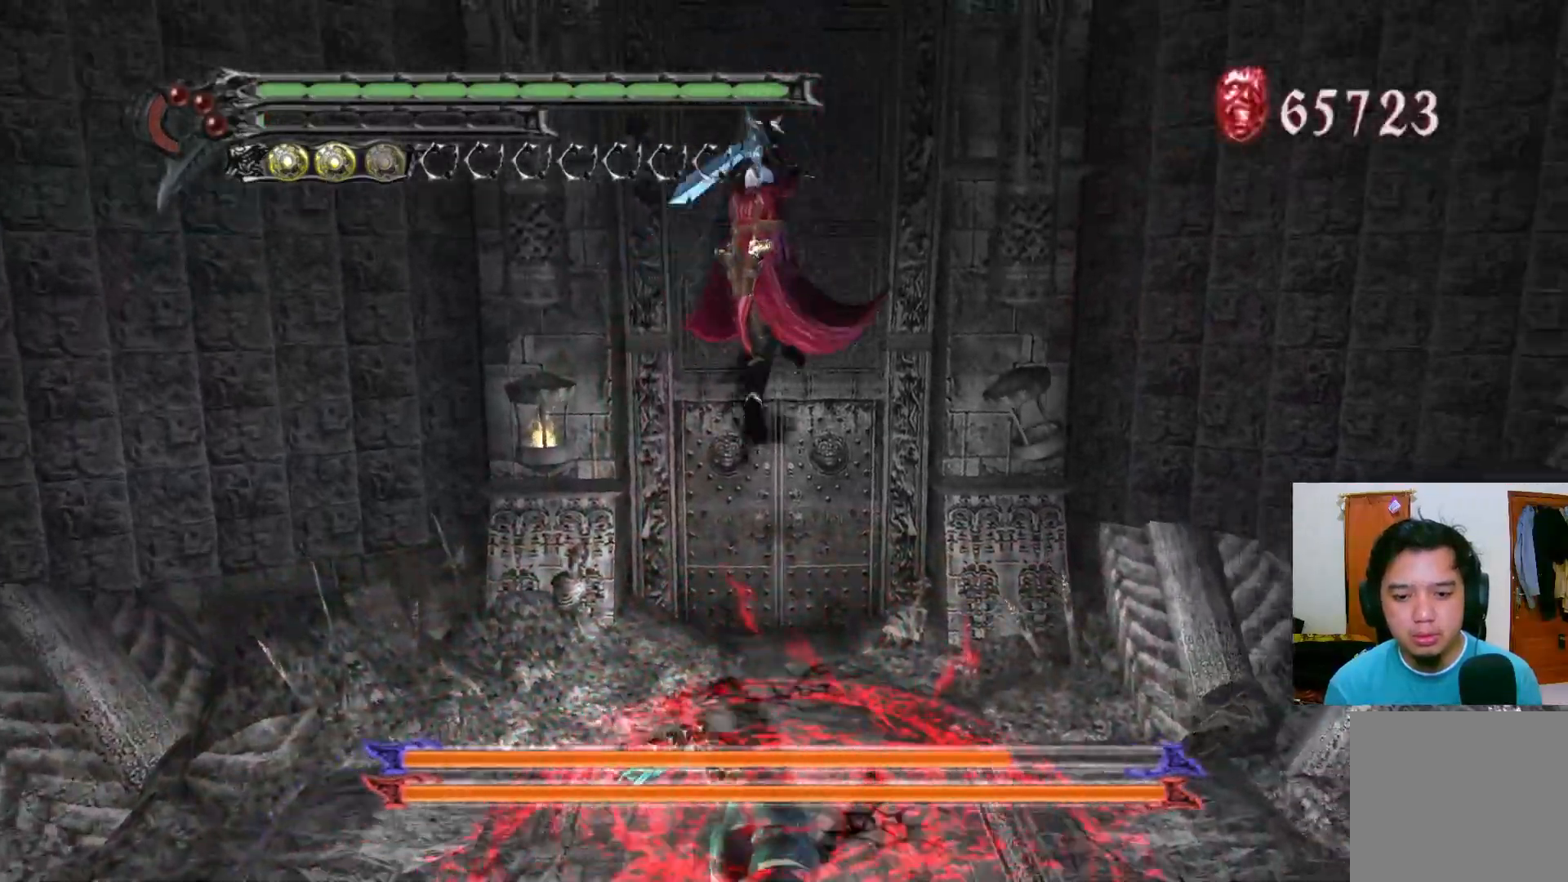
{"buttons": ["Y", "R1"], "left_stick": "center", "right_stick": "center", "events": [[67, "Y", "down"], [133, "Y", "up"], [200, "Y", "down"], [250, "Y", "up"], [317, "Y", "down"], [383, "Y", "up"], [450, "Y", "down"]]}
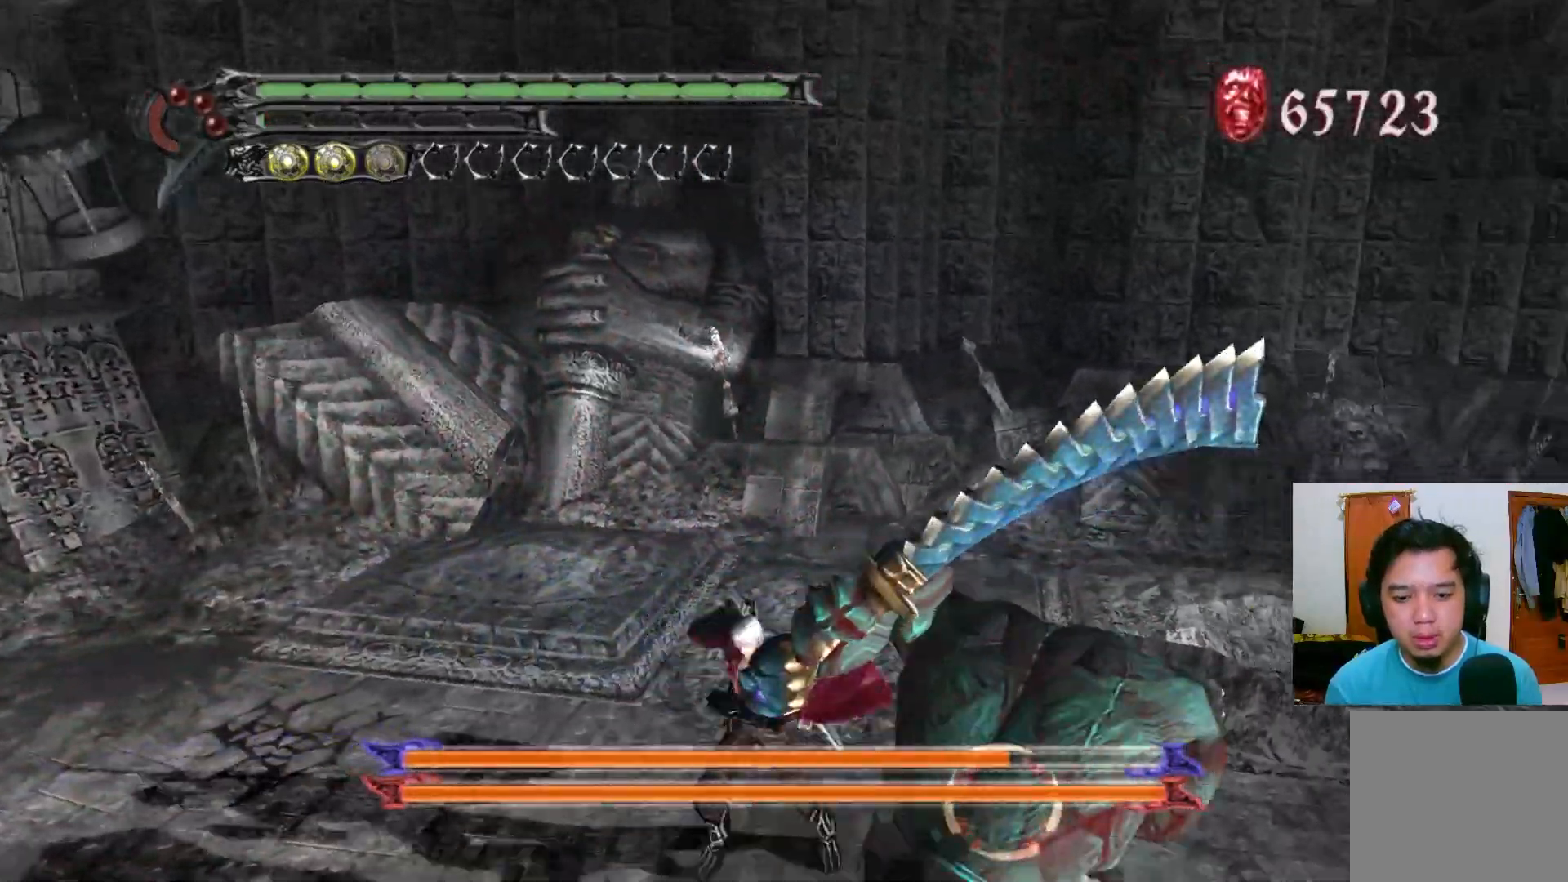
{"buttons": ["Y", "R1"], "left_stick": "center", "right_stick": "center", "events": [[17, "Y", "up"], [83, "Y", "down"], [133, "Y", "up"], [200, "Y", "down"], [267, "Y", "up"], [333, "Y", "down"], [400, "Y", "up"], [467, "Y", "down"]]}
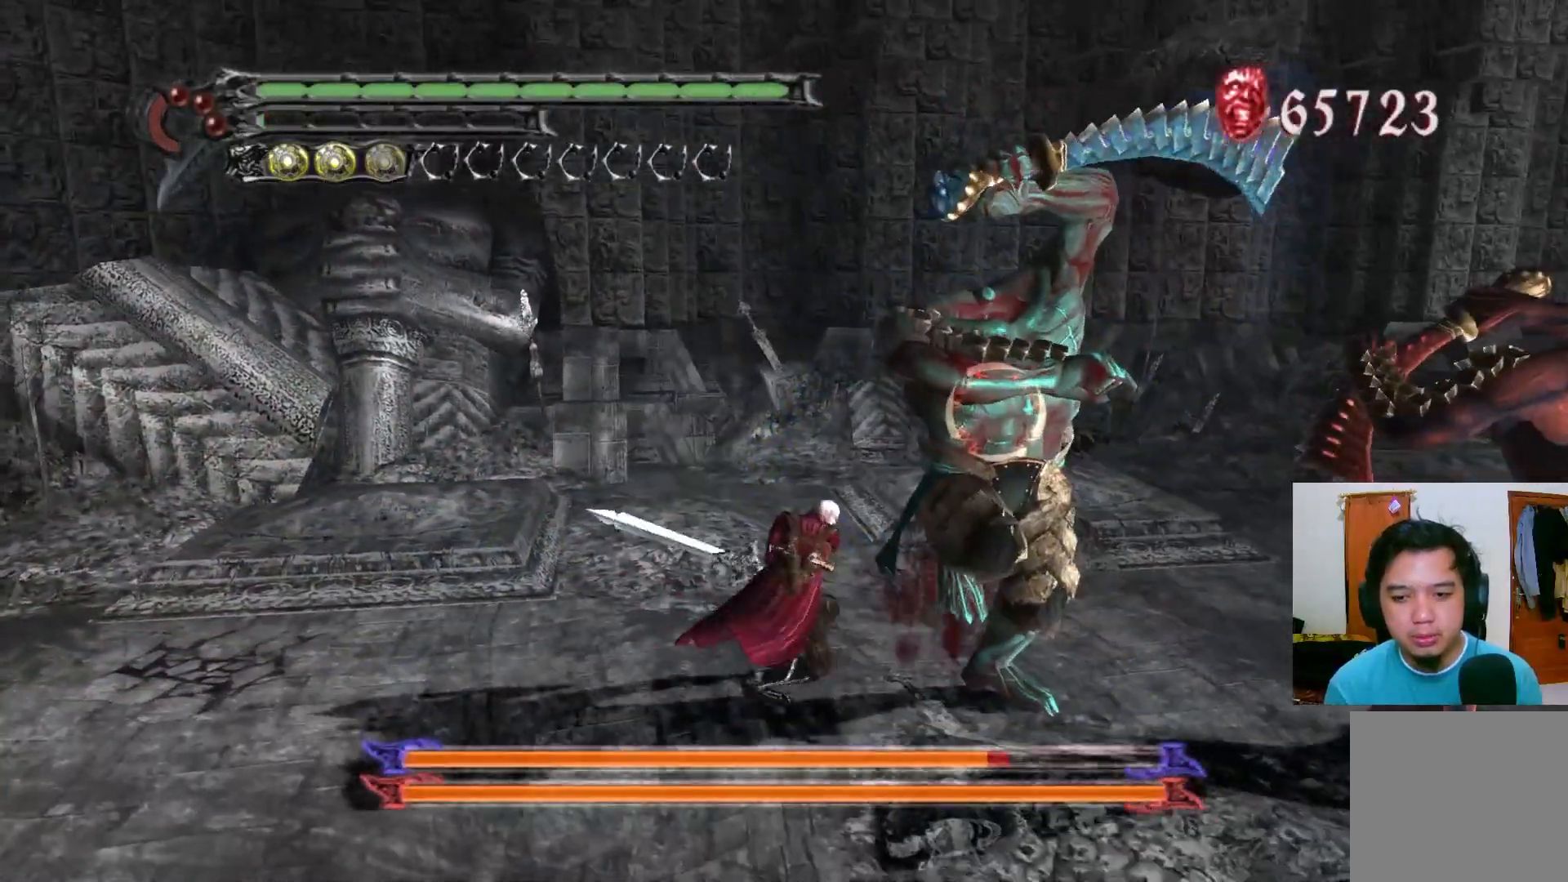
{"buttons": ["Y", "R1"], "left_stick": "center", "right_stick": "center", "events": [[17, "Y", "up"], [83, "Y", "down"], [150, "Y", "up"], [217, "Y", "down"], [283, "Y", "up"], [350, "Y", "down"], [400, "Y", "up"], [467, "Y", "down"]]}
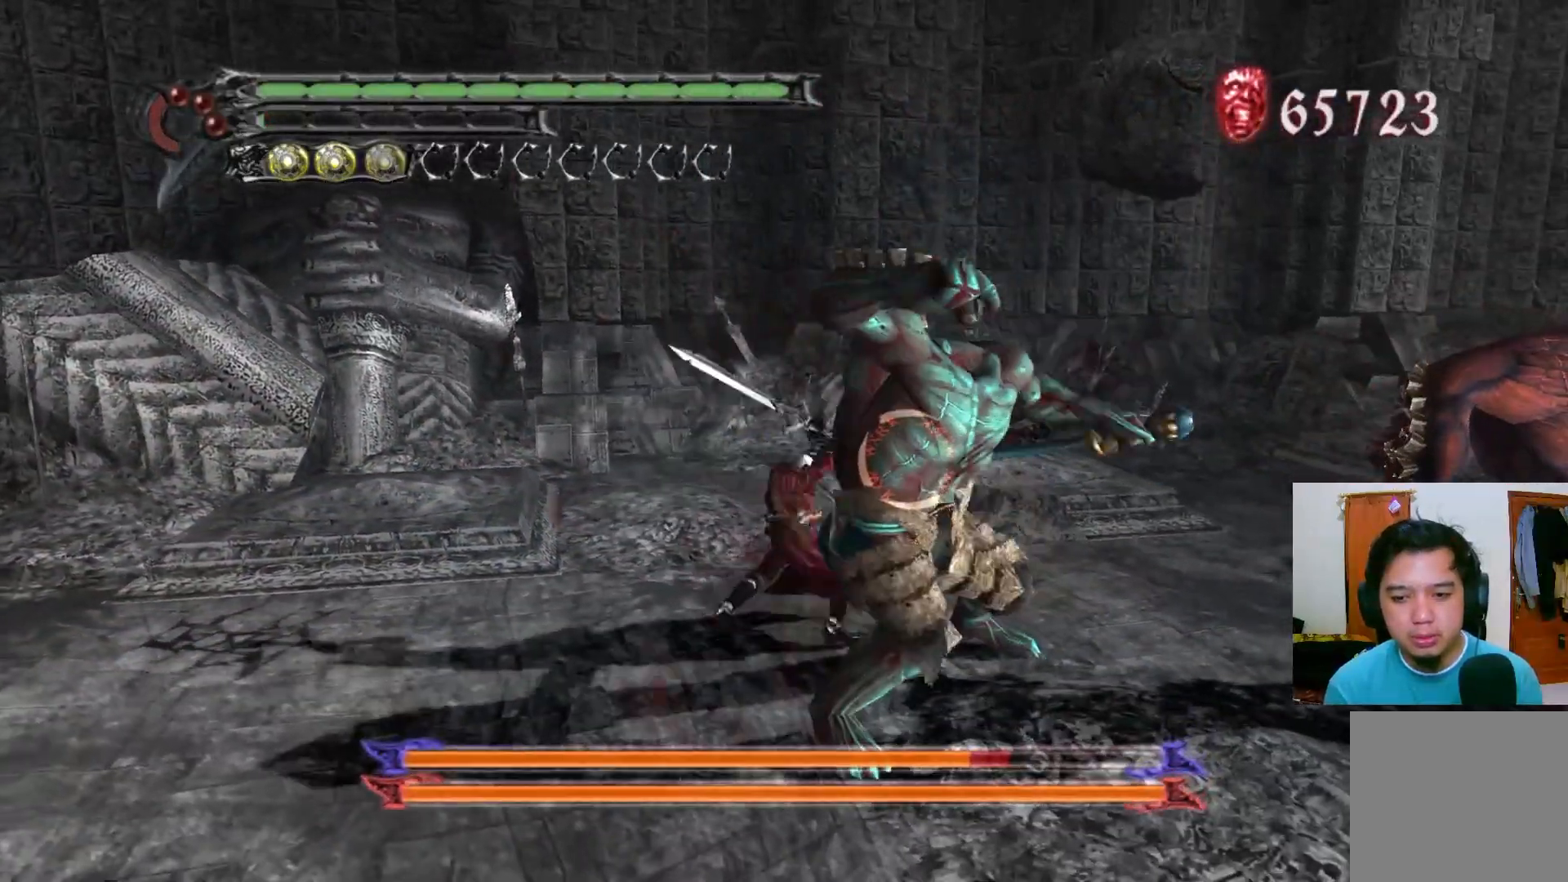
{"buttons": ["Y", "R1"], "left_stick": "center", "right_stick": "center", "events": [[33, "Y", "up"], [100, "Y", "down"], [167, "Y", "up"], [217, "Y", "down"], [283, "Y", "up"], [350, "Y", "down"], [417, "Y", "up"], [483, "Y", "down"]]}
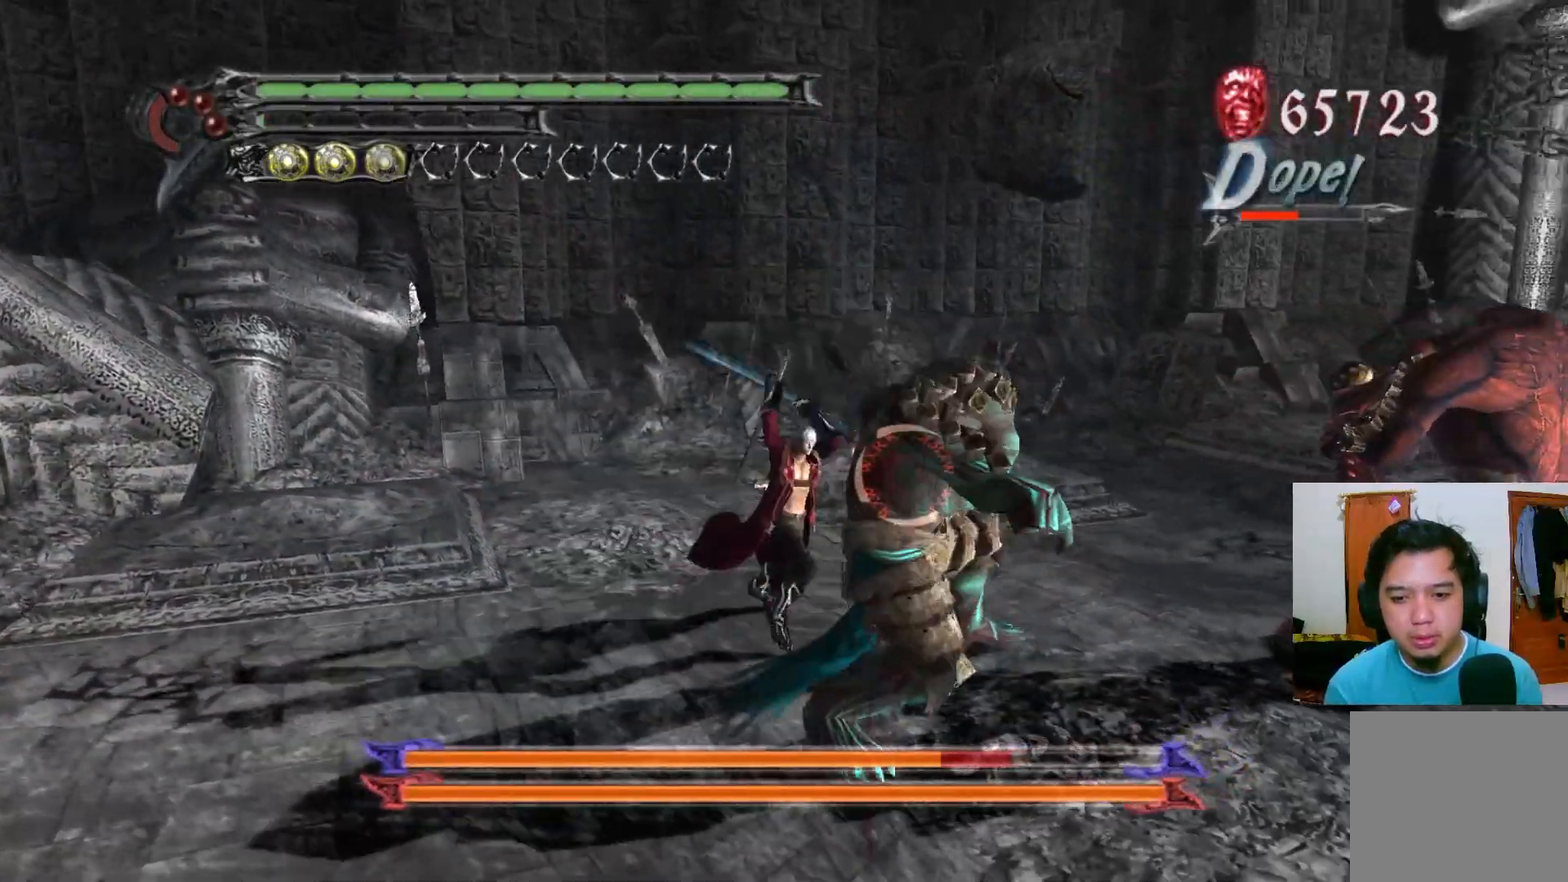
{"buttons": [], "left_stick": "down-right", "right_stick": "center", "events": [[50, "Y", "up"], [100, "Y", "down"], [183, "Y", "up"], [233, "Y", "down"], [300, "Y", "up"], [367, "Y", "down"], [433, "Y", "up"], [467, "R1", "up"], [483, "left_stick", "down-right"]]}
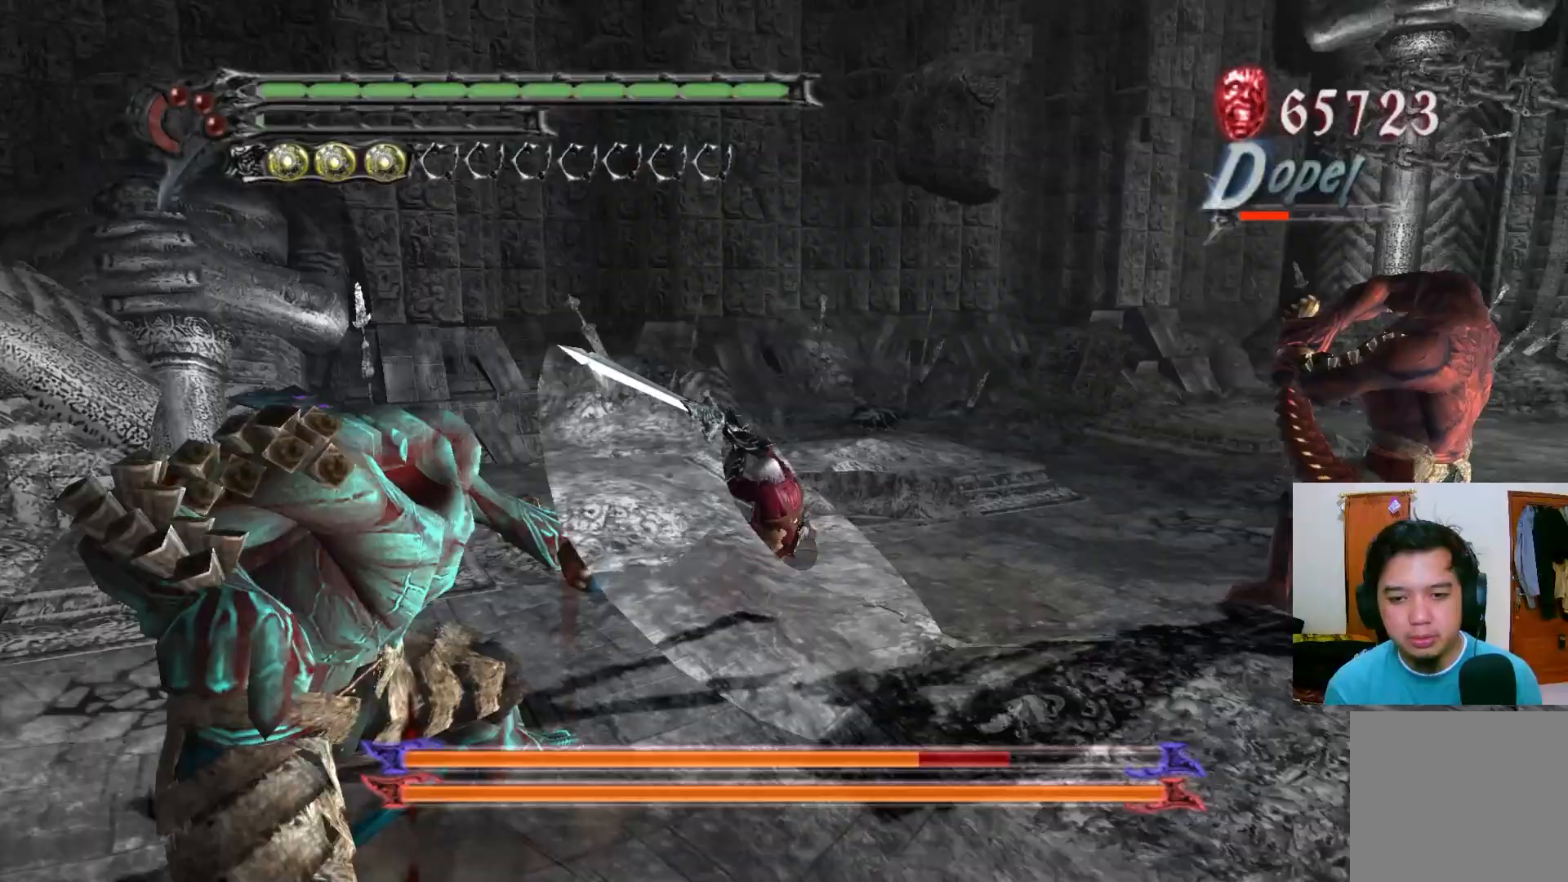
{"buttons": ["A"], "left_stick": "down", "right_stick": "center", "events": [[100, "A", "down"], [217, "A", "up"], [317, "A", "down"], [417, "A", "up"], [483, "left_stick", "down"], [500, "A", "down"]]}
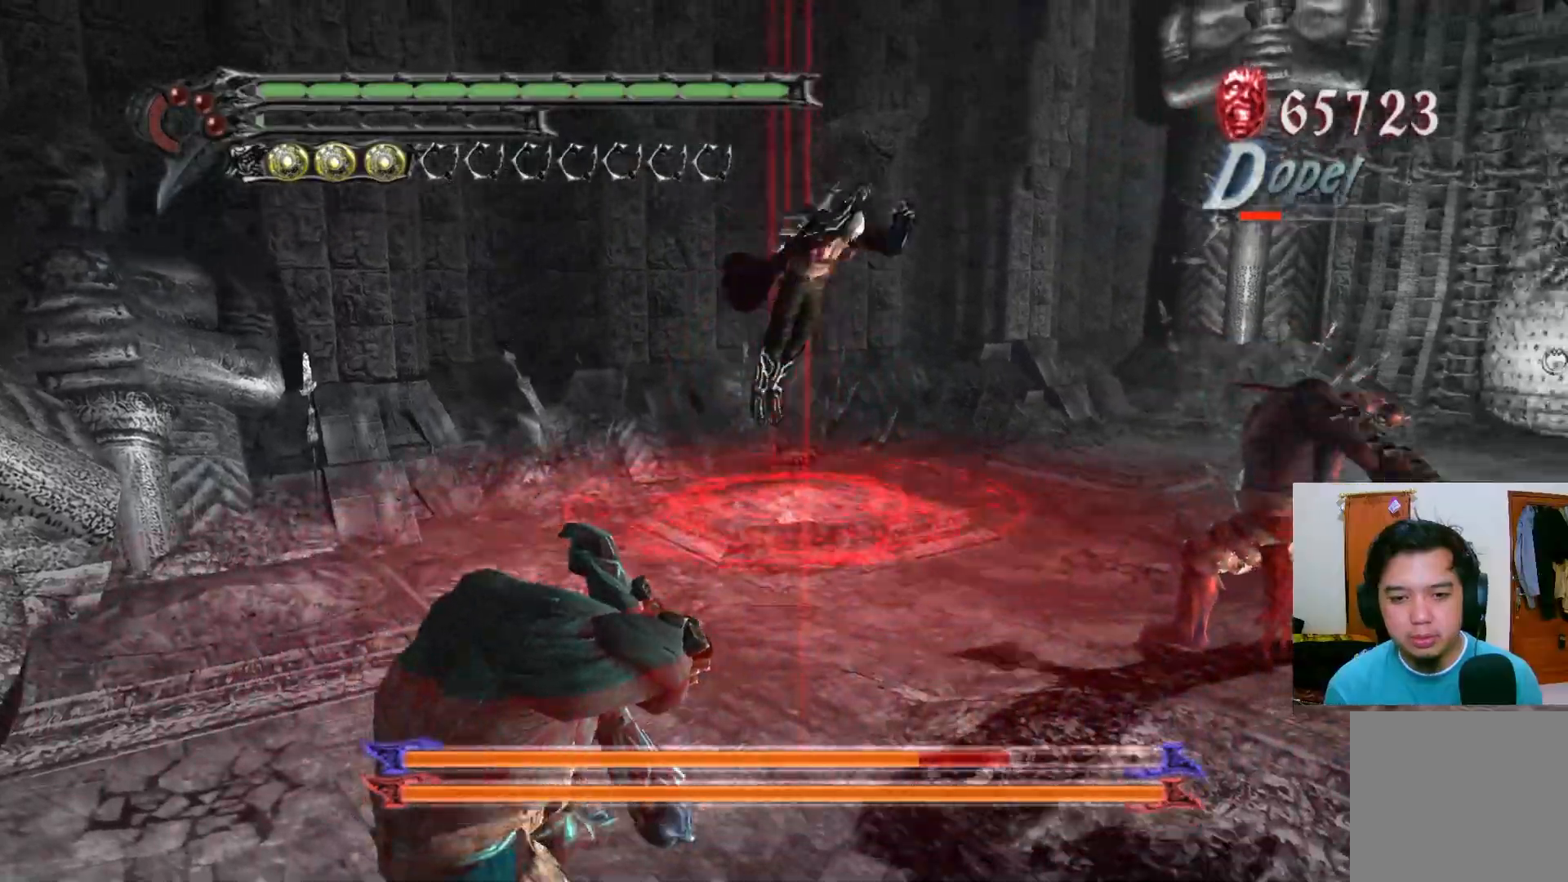
{"buttons": ["R1"], "left_stick": "down-left", "right_stick": "center", "events": [[117, "A", "up"], [250, "R1", "down"], [250, "left_stick", "down-left"], [283, "X", "down"], [350, "X", "up"], [400, "X", "down"], [467, "X", "up"]]}
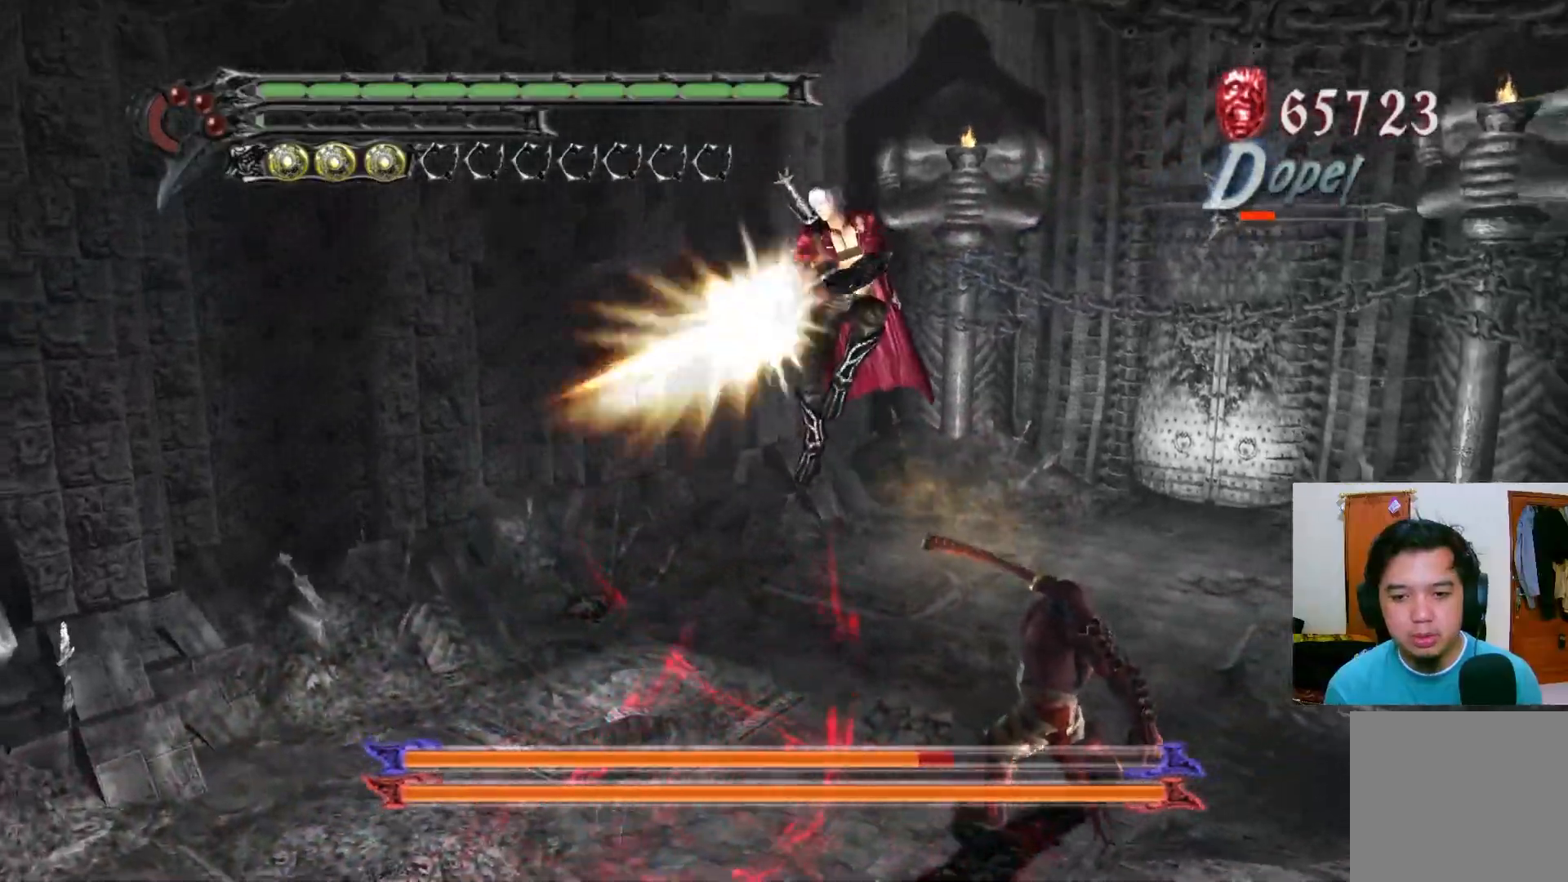
{"buttons": ["R1"], "left_stick": "down-left", "right_stick": "center", "events": [[17, "X", "down"], [100, "X", "up"], [167, "X", "down"], [200, "X", "up"], [267, "X", "down"], [333, "X", "up"], [400, "Y", "down"], [467, "Y", "up"]]}
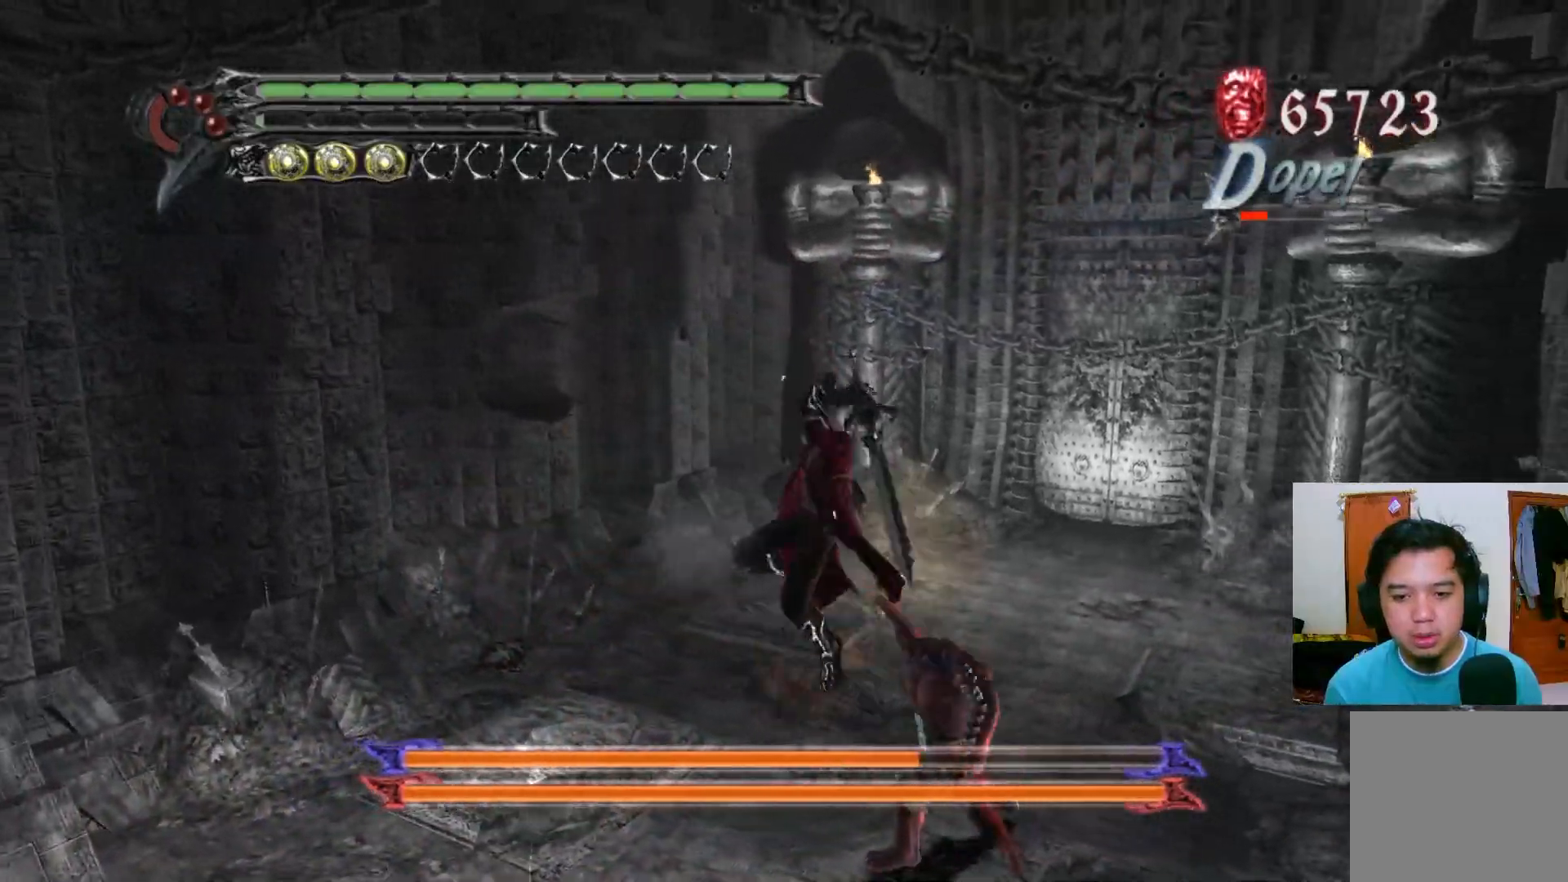
{"buttons": ["R1"], "left_stick": "down-left", "right_stick": "center", "events": [[67, "Y", "down"], [100, "Y", "up"], [150, "Y", "down"], [167, "R2", "down"], [217, "Y", "up"], [250, "R2", "up"], [317, "Y", "down"], [350, "Y", "up"], [417, "Y", "down"], [483, "Y", "up"]]}
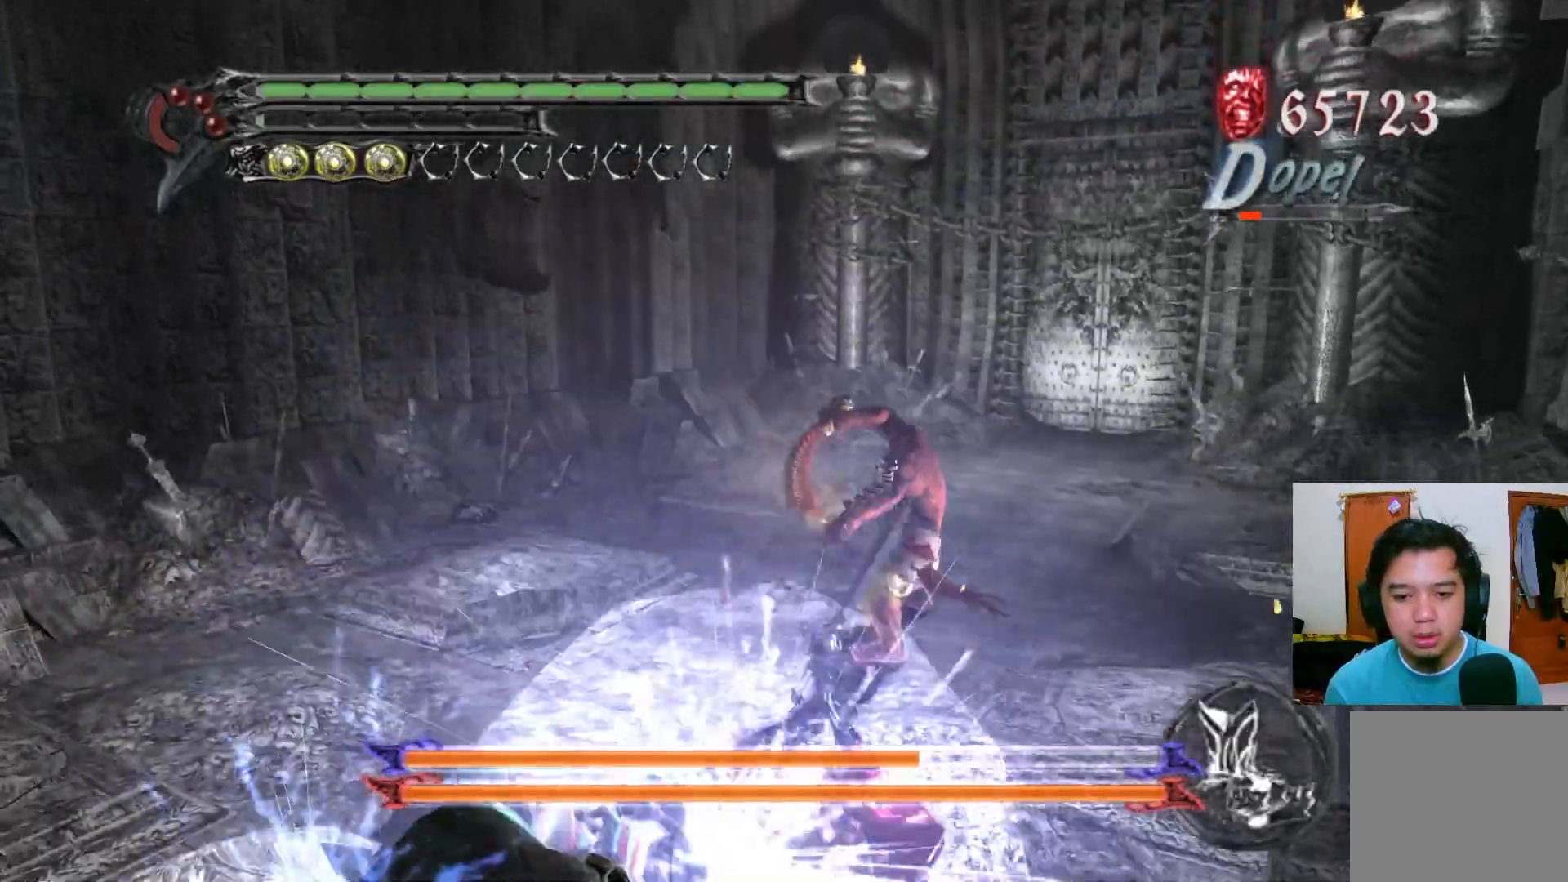
{"buttons": ["A"], "left_stick": "down-left", "right_stick": "center", "events": [[50, "Y", "down"], [100, "Y", "up"], [167, "Y", "down"], [233, "Y", "up"], [300, "Y", "down"], [367, "Y", "up"], [450, "R1", "up"], [500, "A", "down"]]}
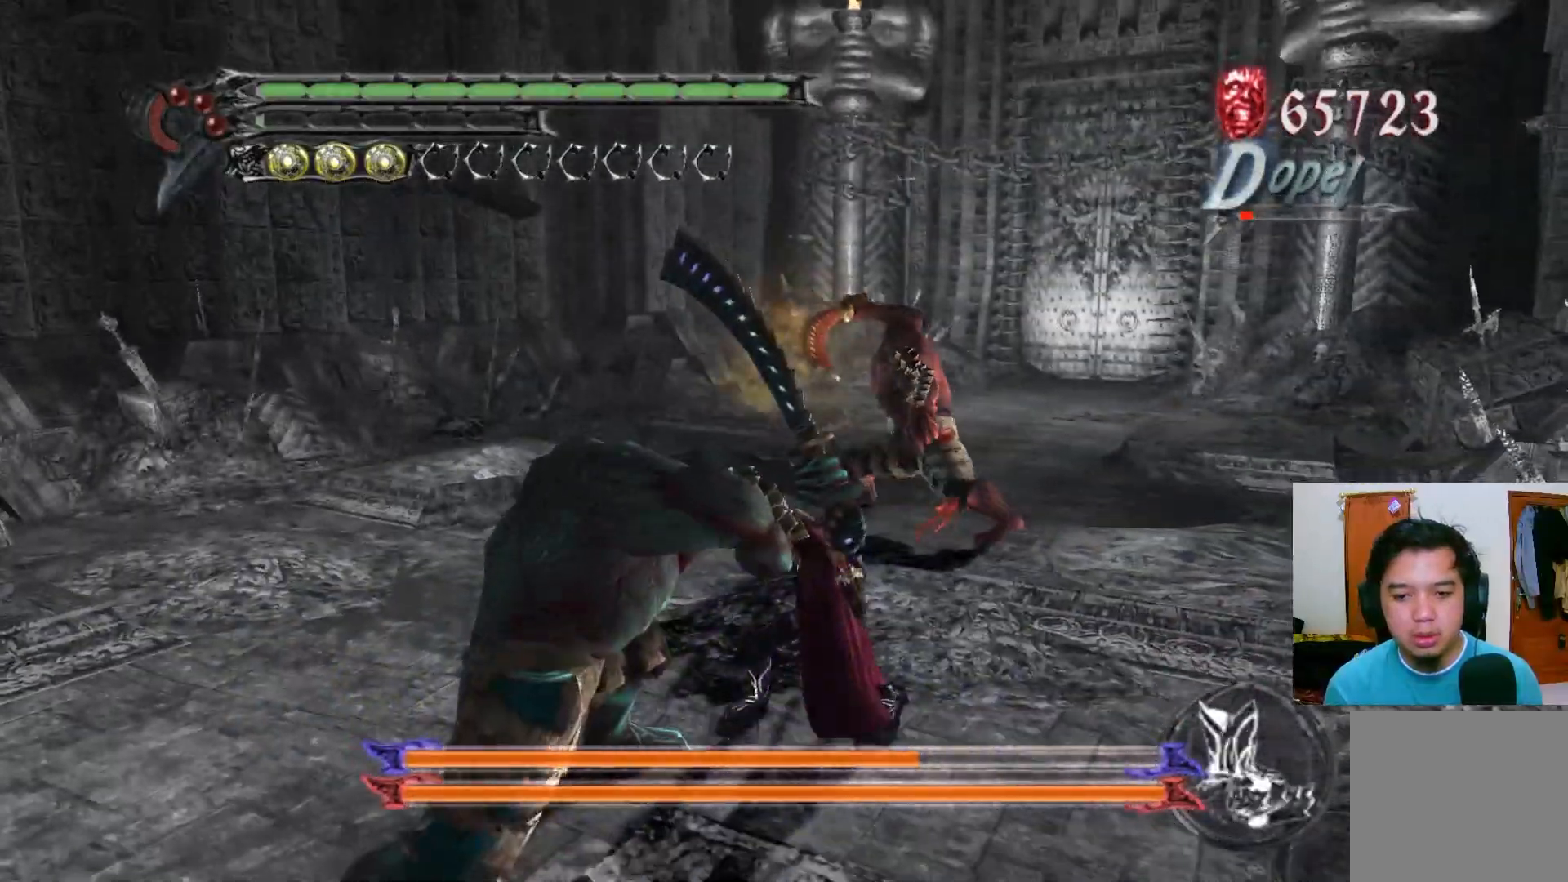
{"buttons": [], "left_stick": "down-left", "right_stick": "center", "events": [[100, "A", "up"], [300, "A", "down"], [400, "A", "up"]]}
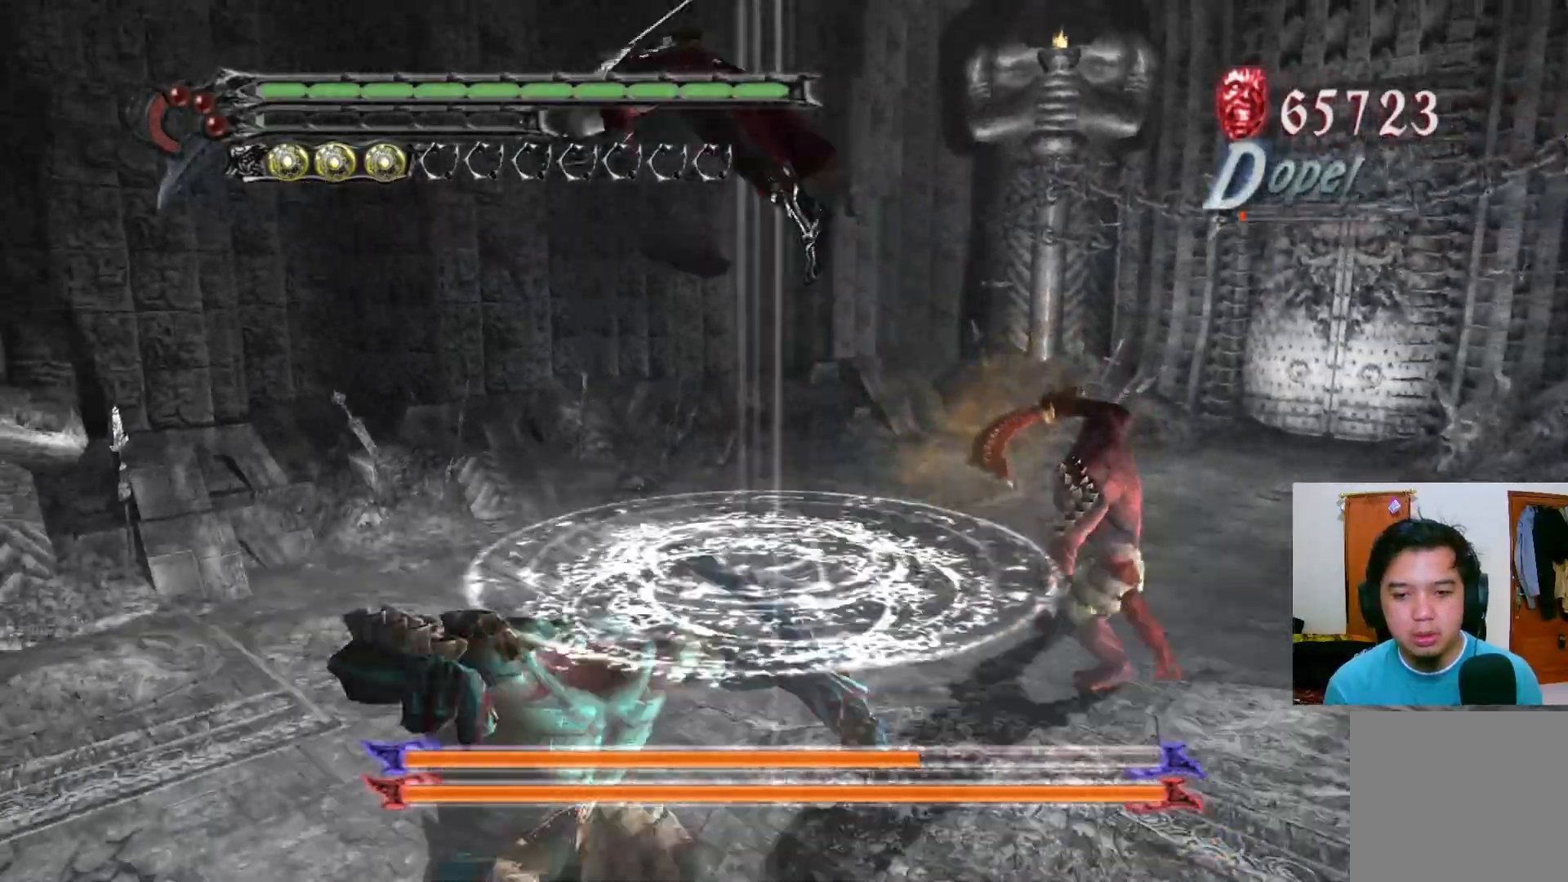
{"buttons": ["R1"], "left_stick": "center", "right_stick": "center", "events": [[17, "R1", "down"], [67, "Y", "down"], [133, "Y", "up"], [133, "left_stick", "center"], [183, "Y", "down"], [250, "Y", "up"], [317, "Y", "down"], [383, "Y", "up"], [450, "Y", "down"], [500, "Y", "up"]]}